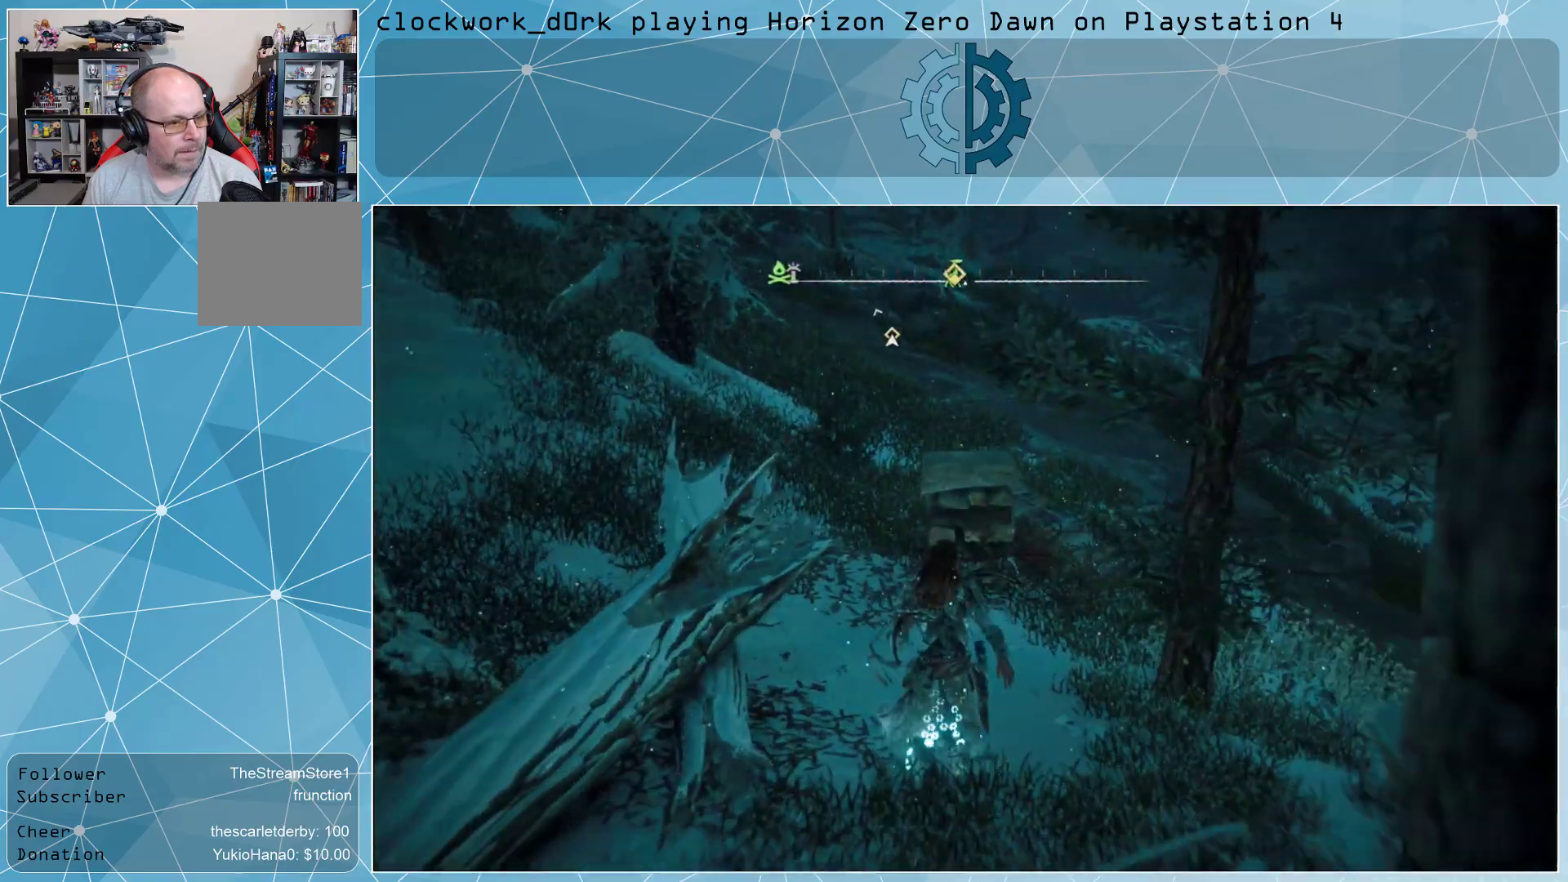
Gameplay with a controller (PlayStation layout); each line is a JSON object with the inputs held at the frame after it. "events" lists button and stick changes between this image and that frame as [ms after this image, input, new state], when the widget could be followed in between.
{"buttons": [], "left_stick": "up", "right_stick": "center", "events": [[67, "CROSS", "up"], [333, "right_stick", "up"], [467, "right_stick", "center"]]}
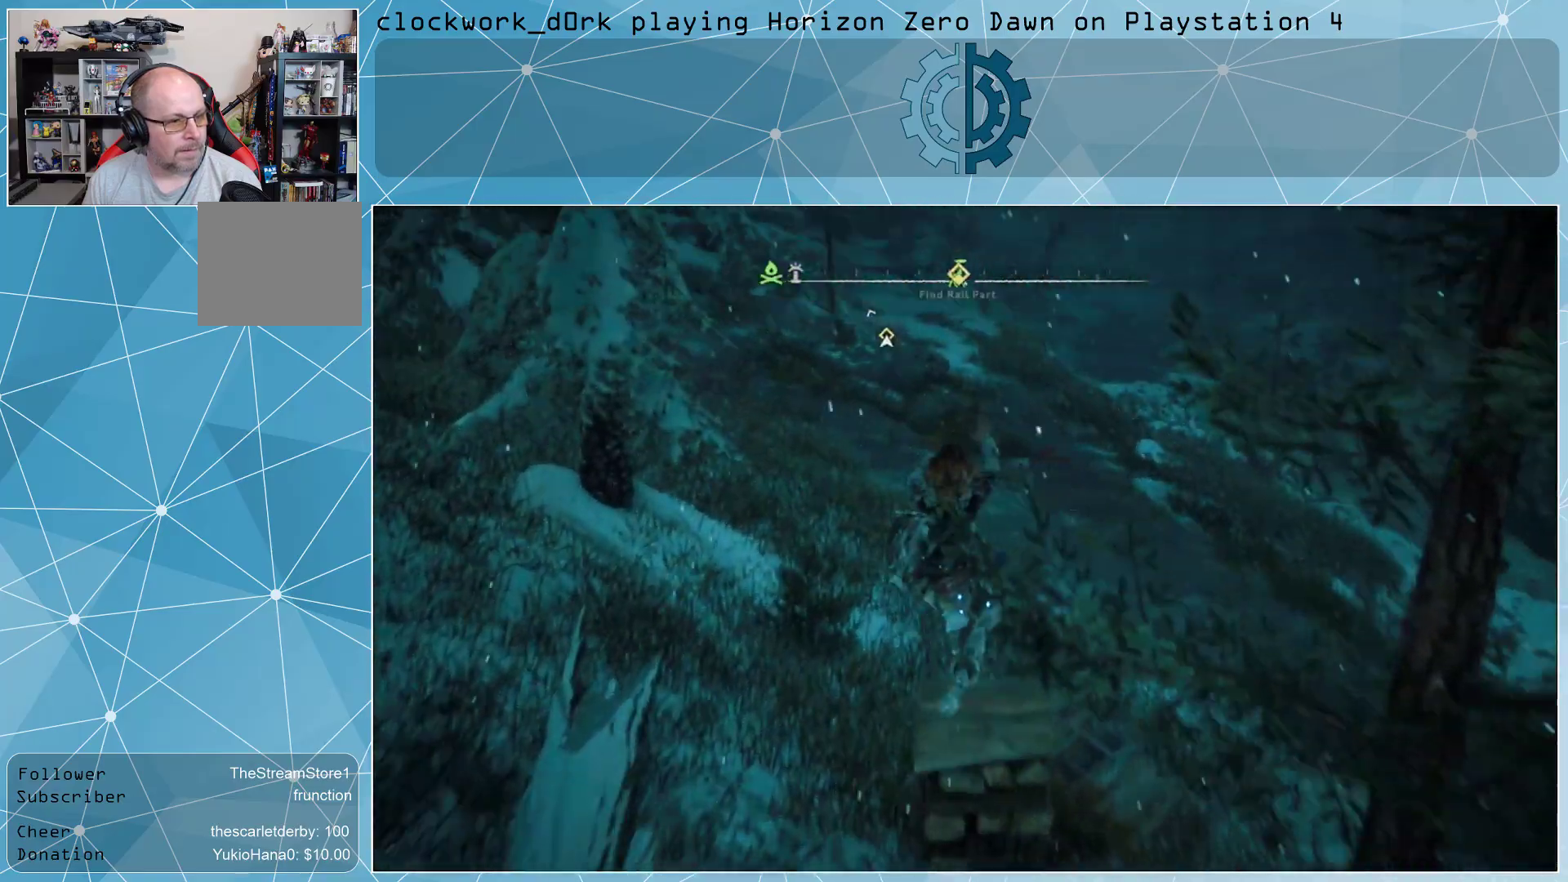
{"buttons": [], "left_stick": "up", "right_stick": "up-left", "events": [[433, "right_stick", "up-left"]]}
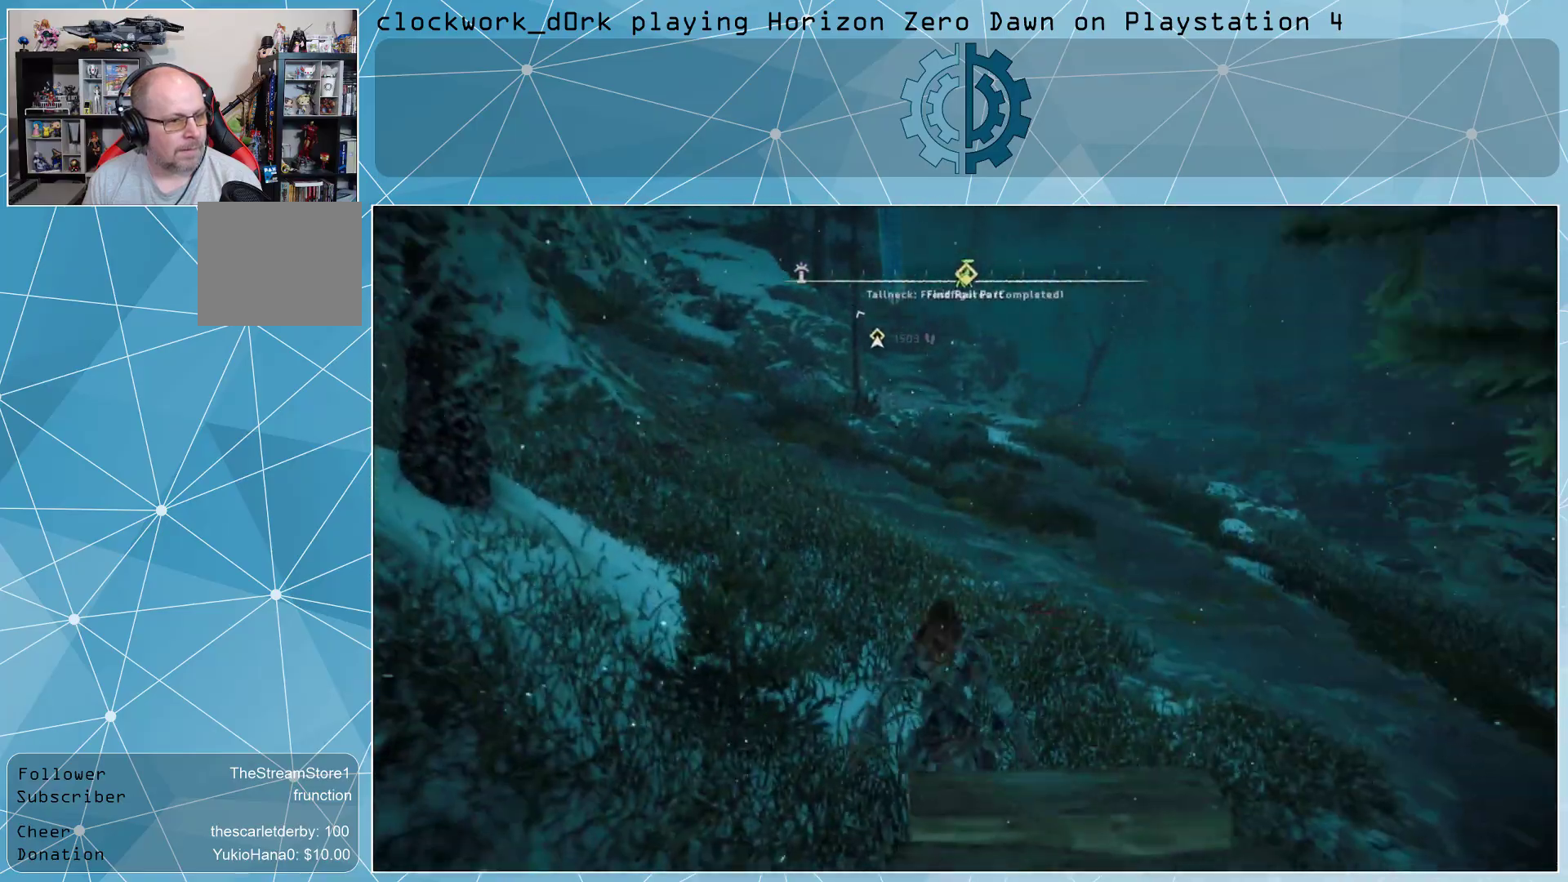
{"buttons": ["L3"], "left_stick": "up", "right_stick": "center", "events": [[100, "right_stick", "center"], [267, "L3", "down"]]}
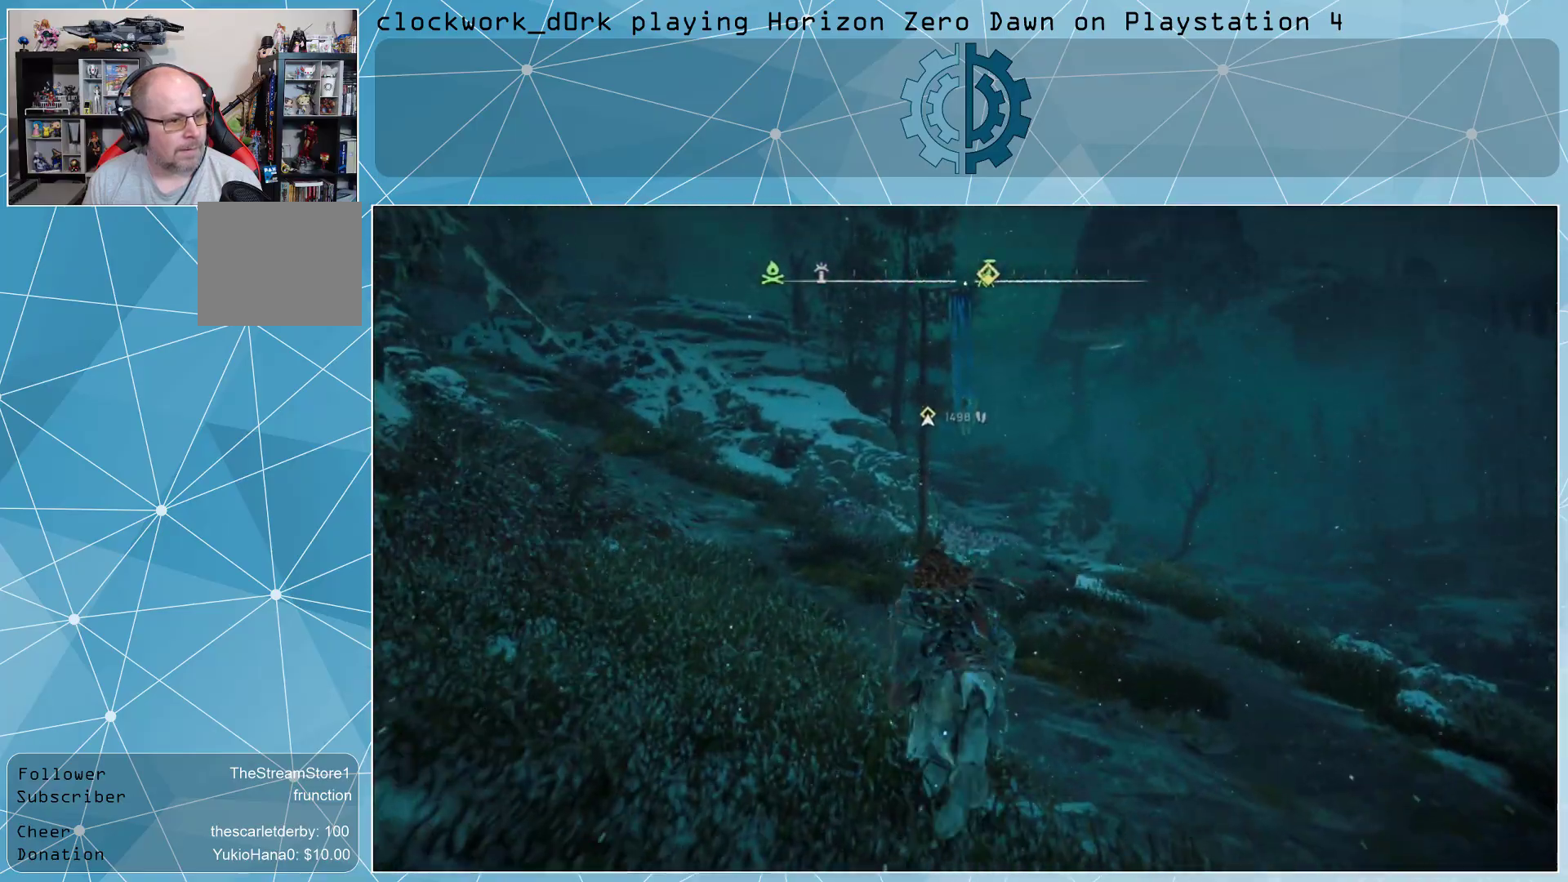
{"buttons": ["L3"], "left_stick": "up", "right_stick": "left", "events": [[100, "right_stick", "left"], [300, "right_stick", "center"], [500, "right_stick", "left"]]}
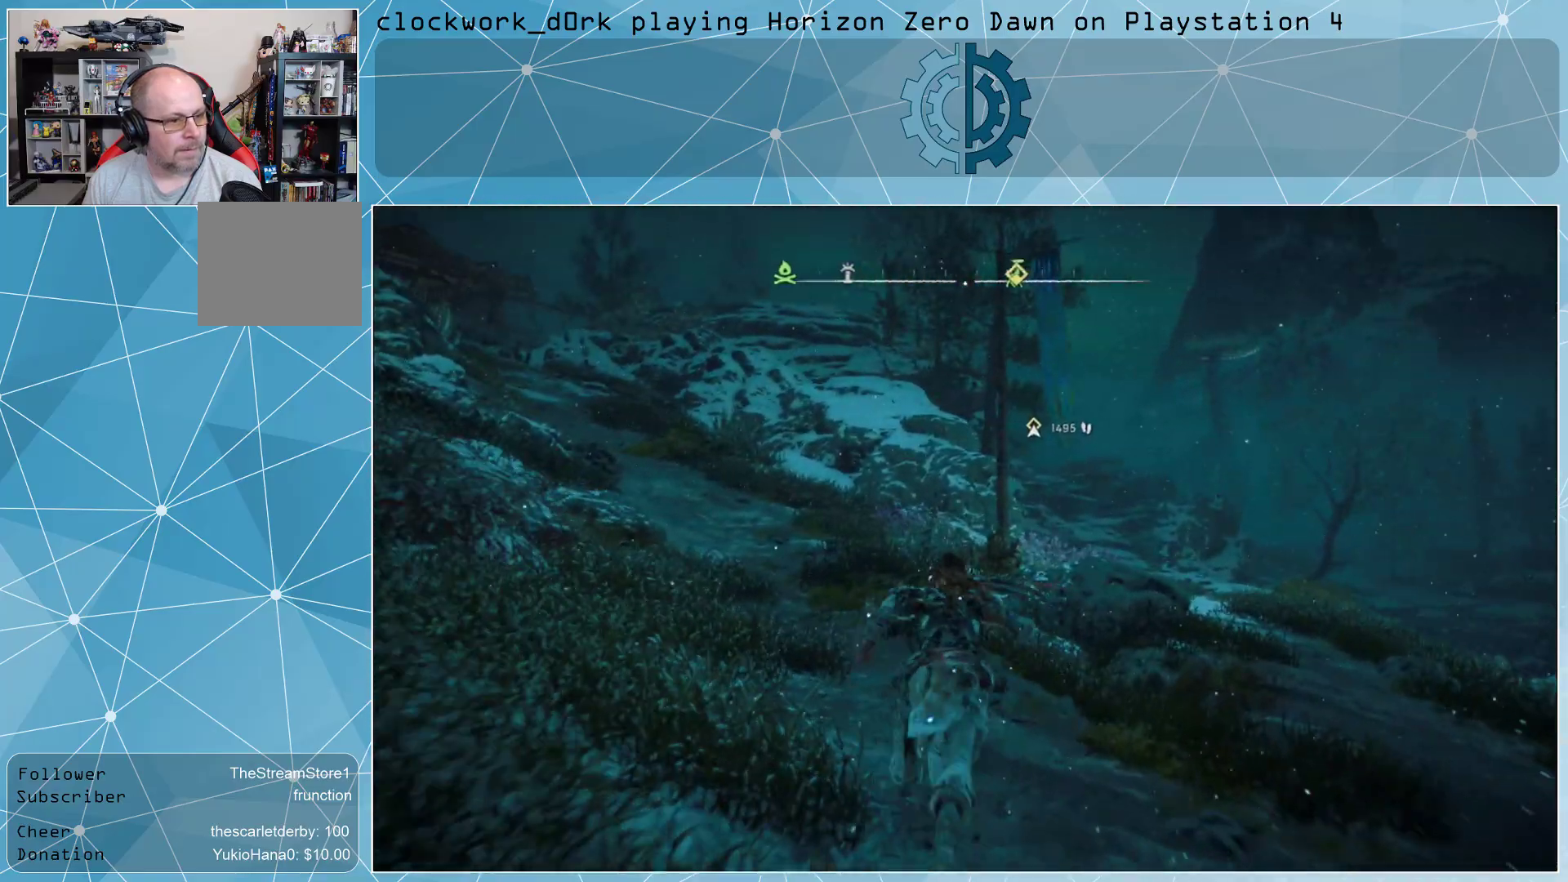
{"buttons": ["L3"], "left_stick": "up", "right_stick": "center", "events": [[267, "right_stick", "center"]]}
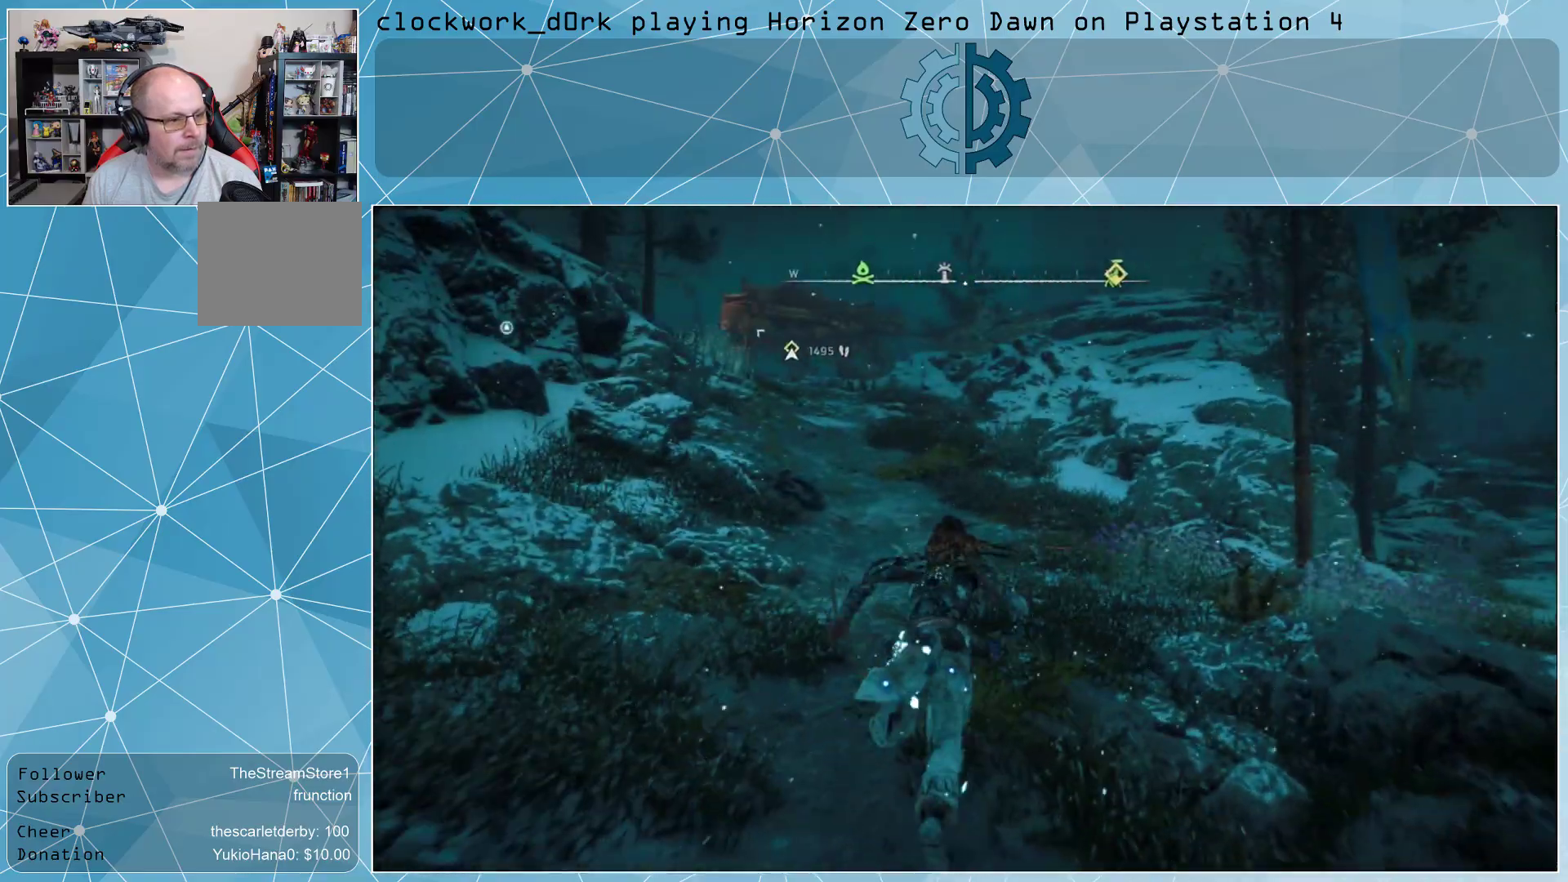
{"buttons": ["L3"], "left_stick": "up", "right_stick": "center", "events": [[267, "right_stick", "up-left"], [433, "right_stick", "center"]]}
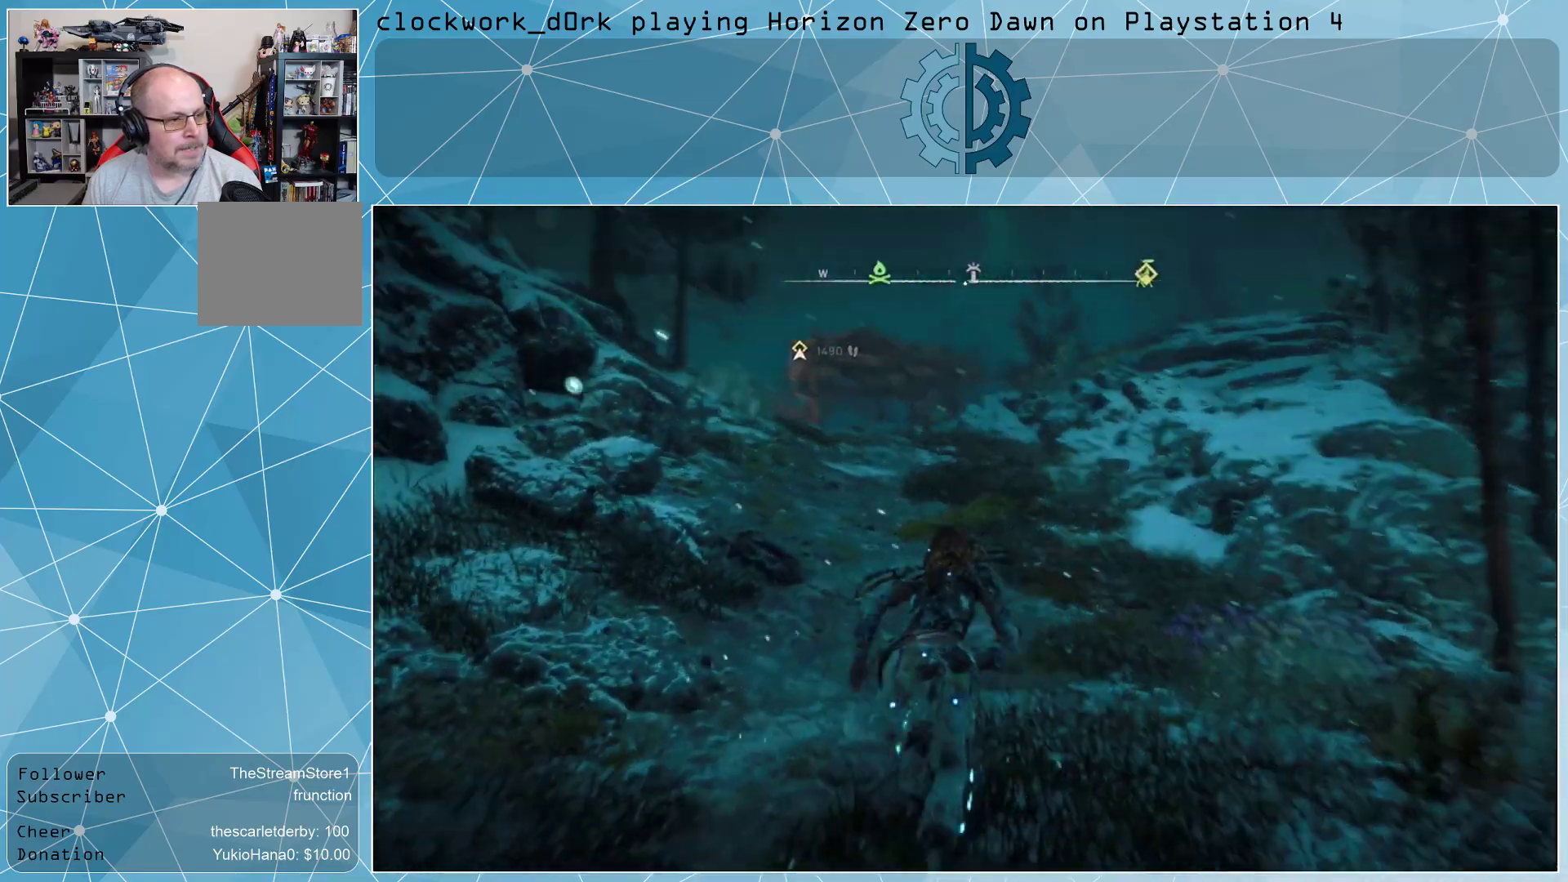
{"buttons": ["L3"], "left_stick": "up", "right_stick": "center", "events": []}
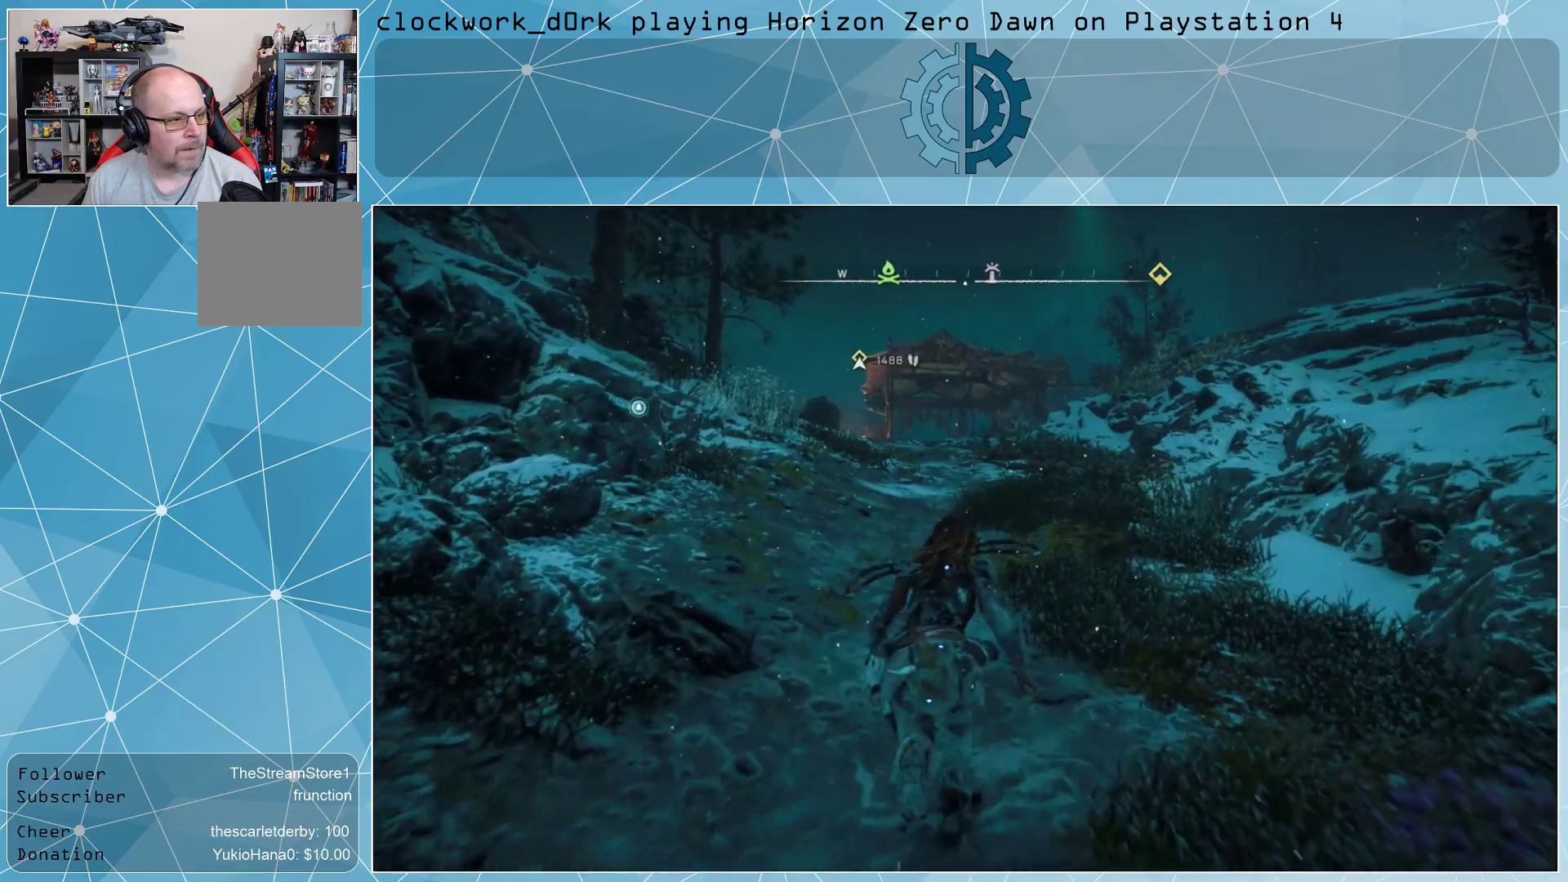
{"buttons": ["L3"], "left_stick": "up", "right_stick": "left", "events": [[367, "right_stick", "left"]]}
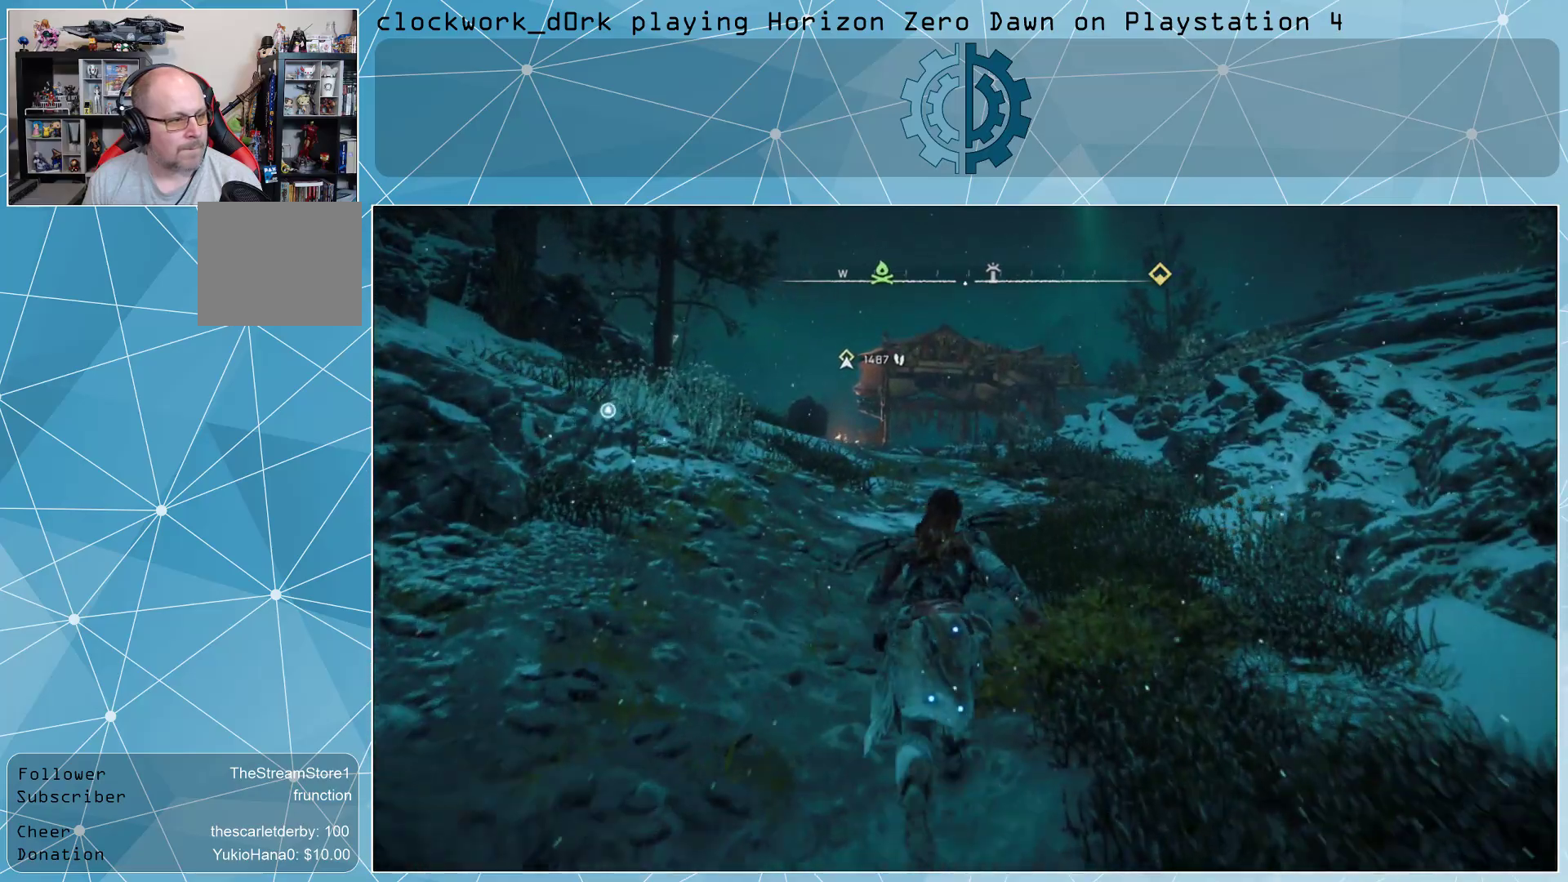
{"buttons": [], "left_stick": "up", "right_stick": "center", "events": [[33, "right_stick", "center"], [167, "right_stick", "left"], [267, "L3", "up"], [333, "right_stick", "center"]]}
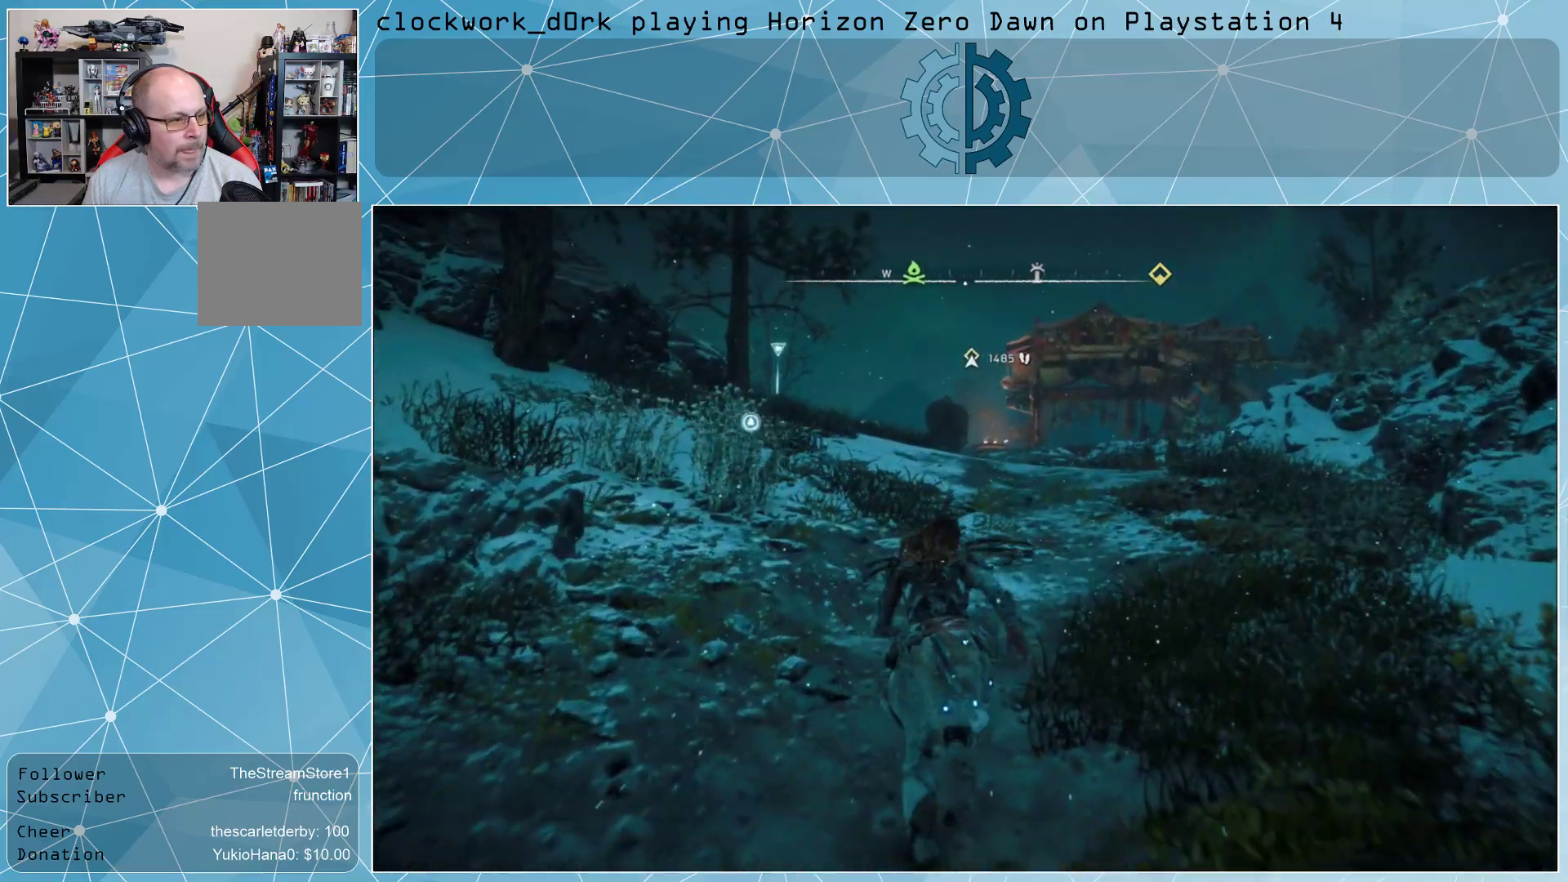
{"buttons": [], "left_stick": "up", "right_stick": "center", "events": [[167, "right_stick", "left"], [333, "right_stick", "center"]]}
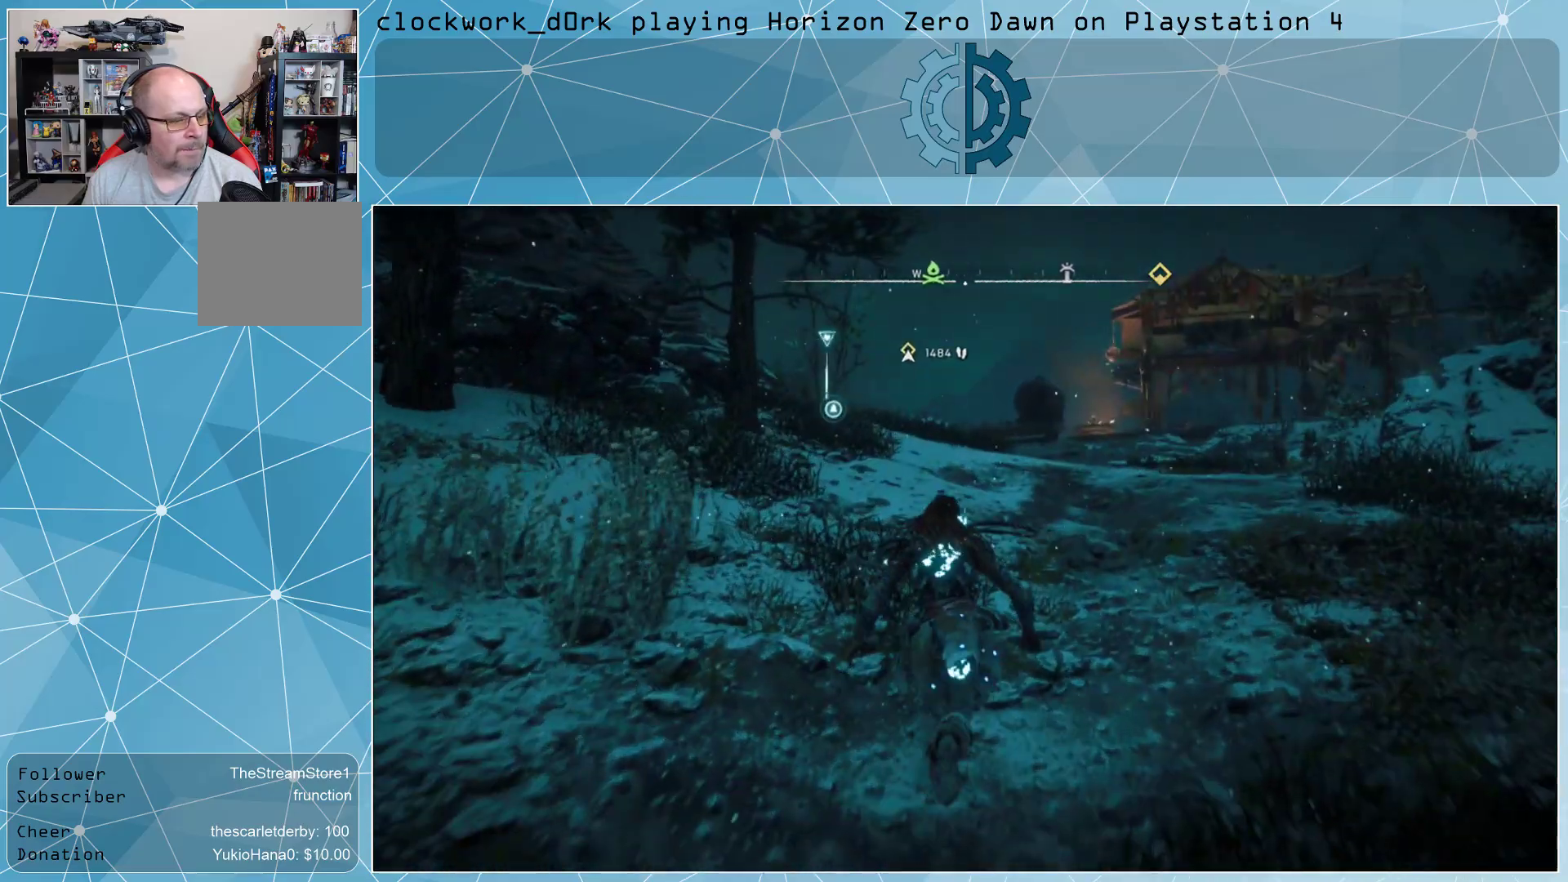
{"buttons": [], "left_stick": "up", "right_stick": "center", "events": [[233, "right_stick", "down-left"], [367, "right_stick", "center"]]}
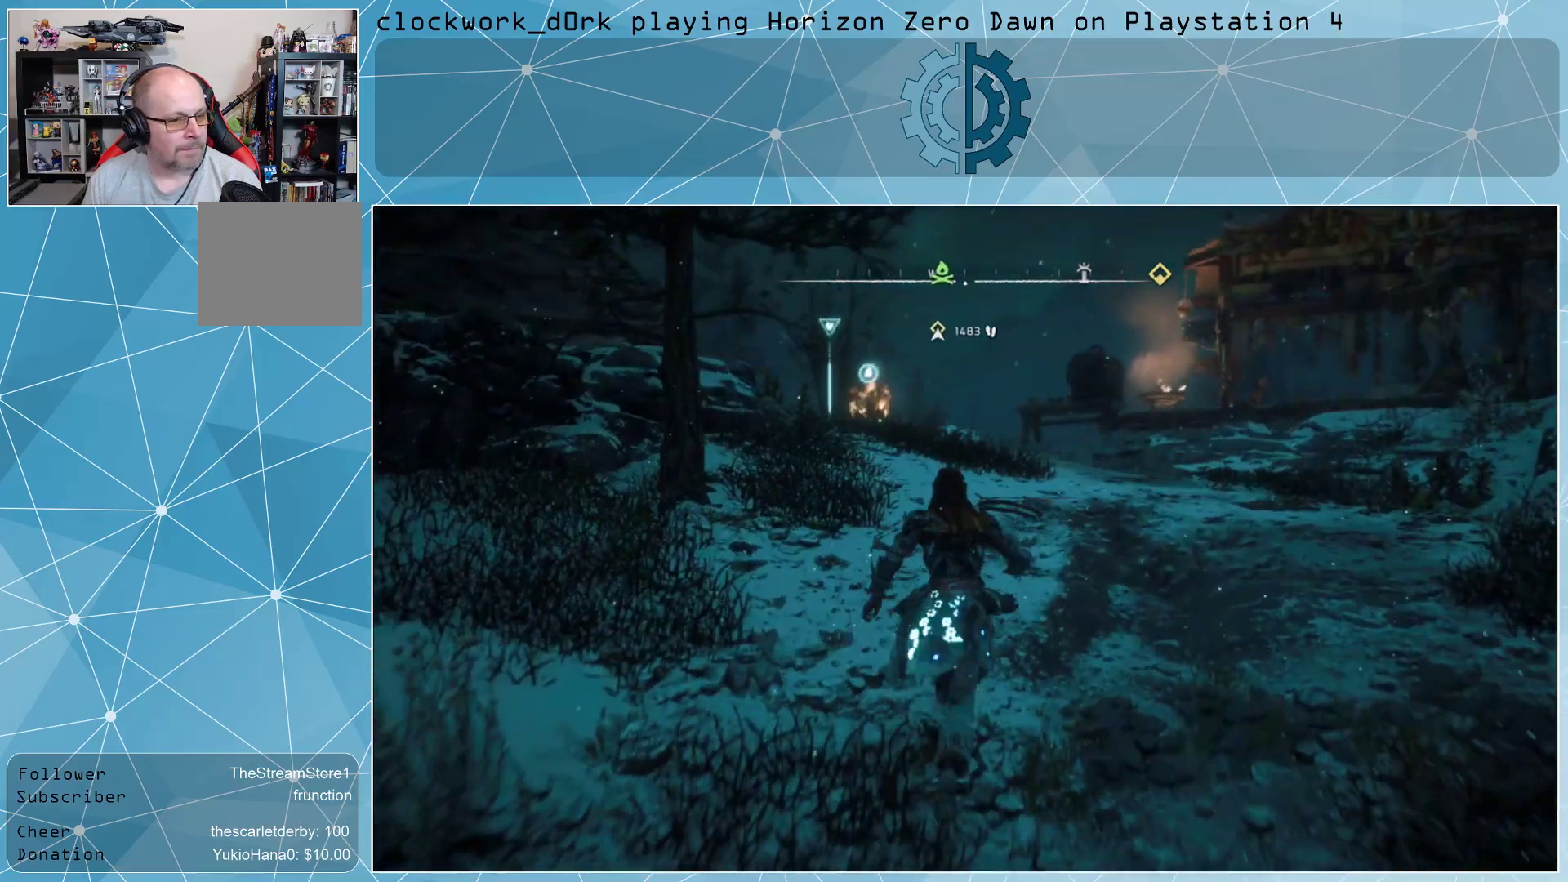
{"buttons": [], "left_stick": "up", "right_stick": "left", "events": [[367, "right_stick", "left"]]}
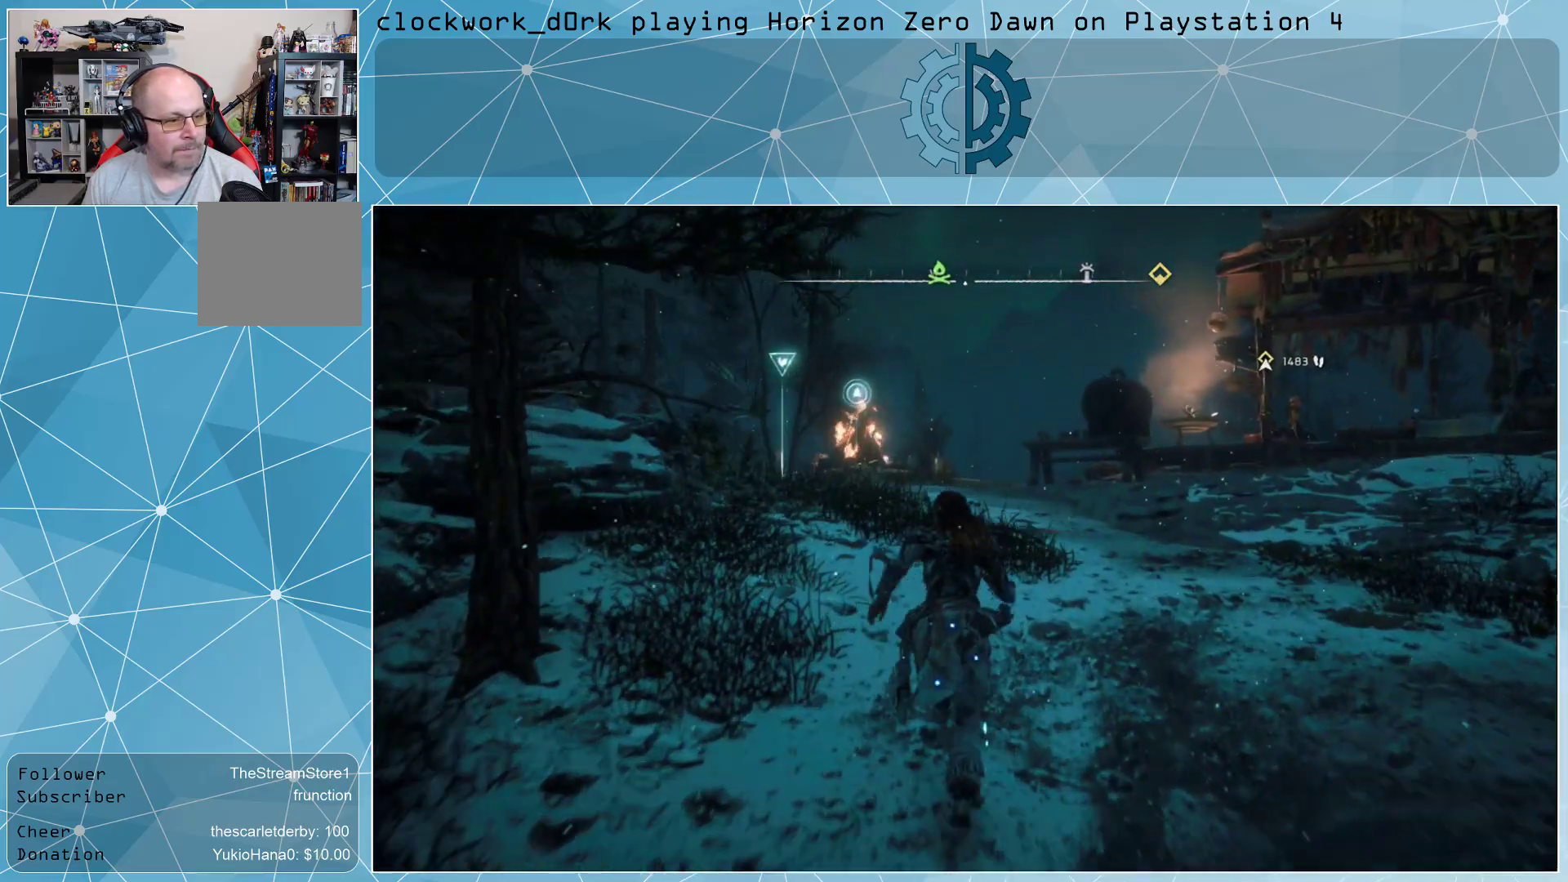
{"buttons": [], "left_stick": "up", "right_stick": "down-left", "events": [[67, "right_stick", "center"], [400, "right_stick", "down-left"]]}
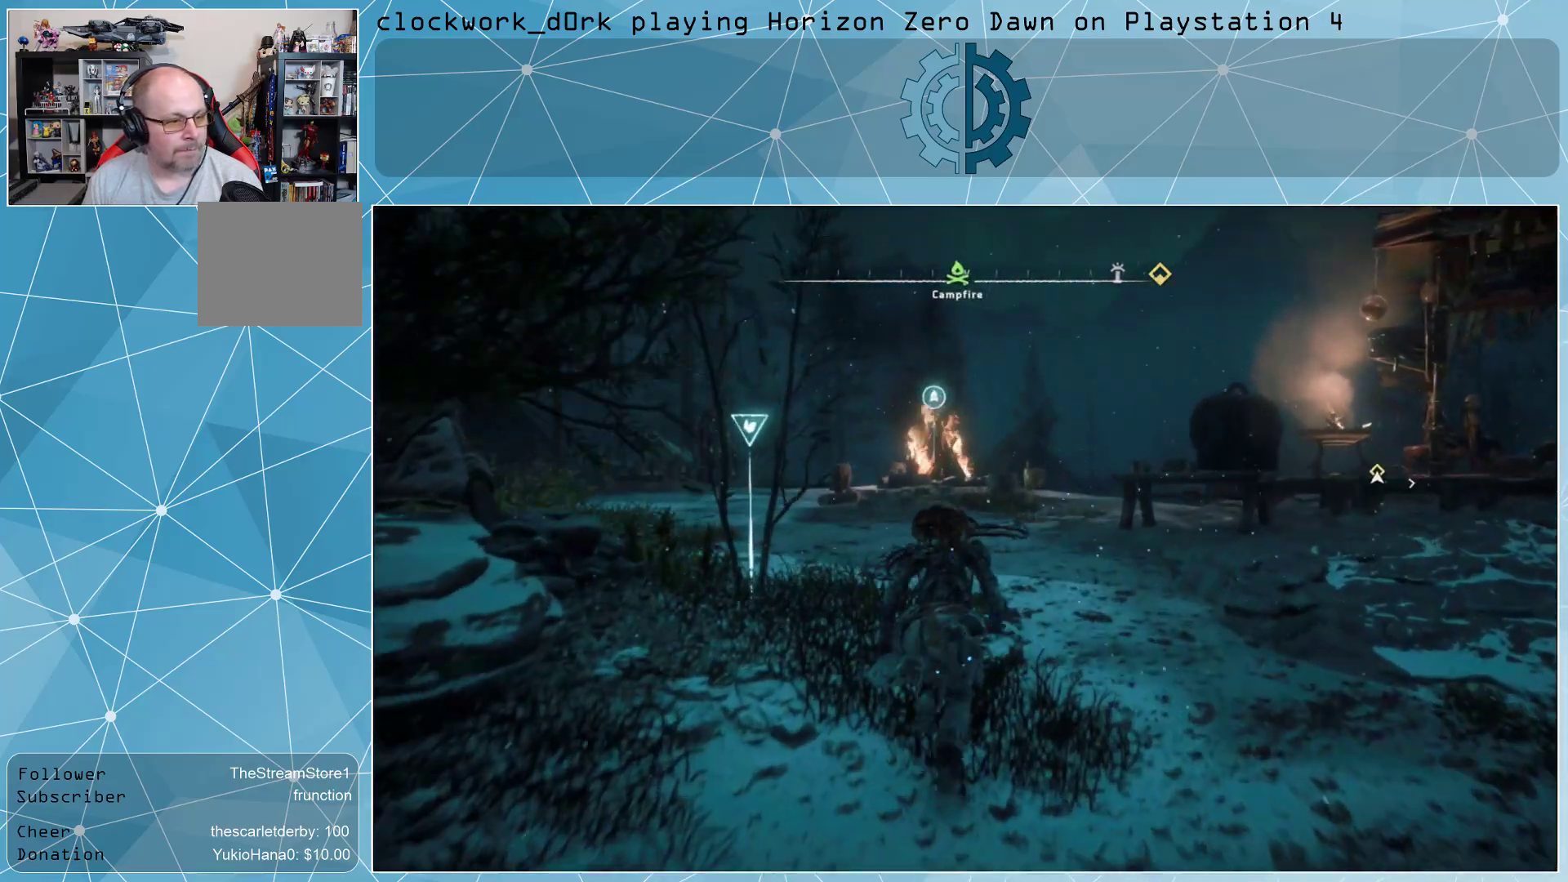
{"buttons": [], "left_stick": "up", "right_stick": "down-left", "events": [[33, "right_stick", "center"], [500, "right_stick", "down-left"]]}
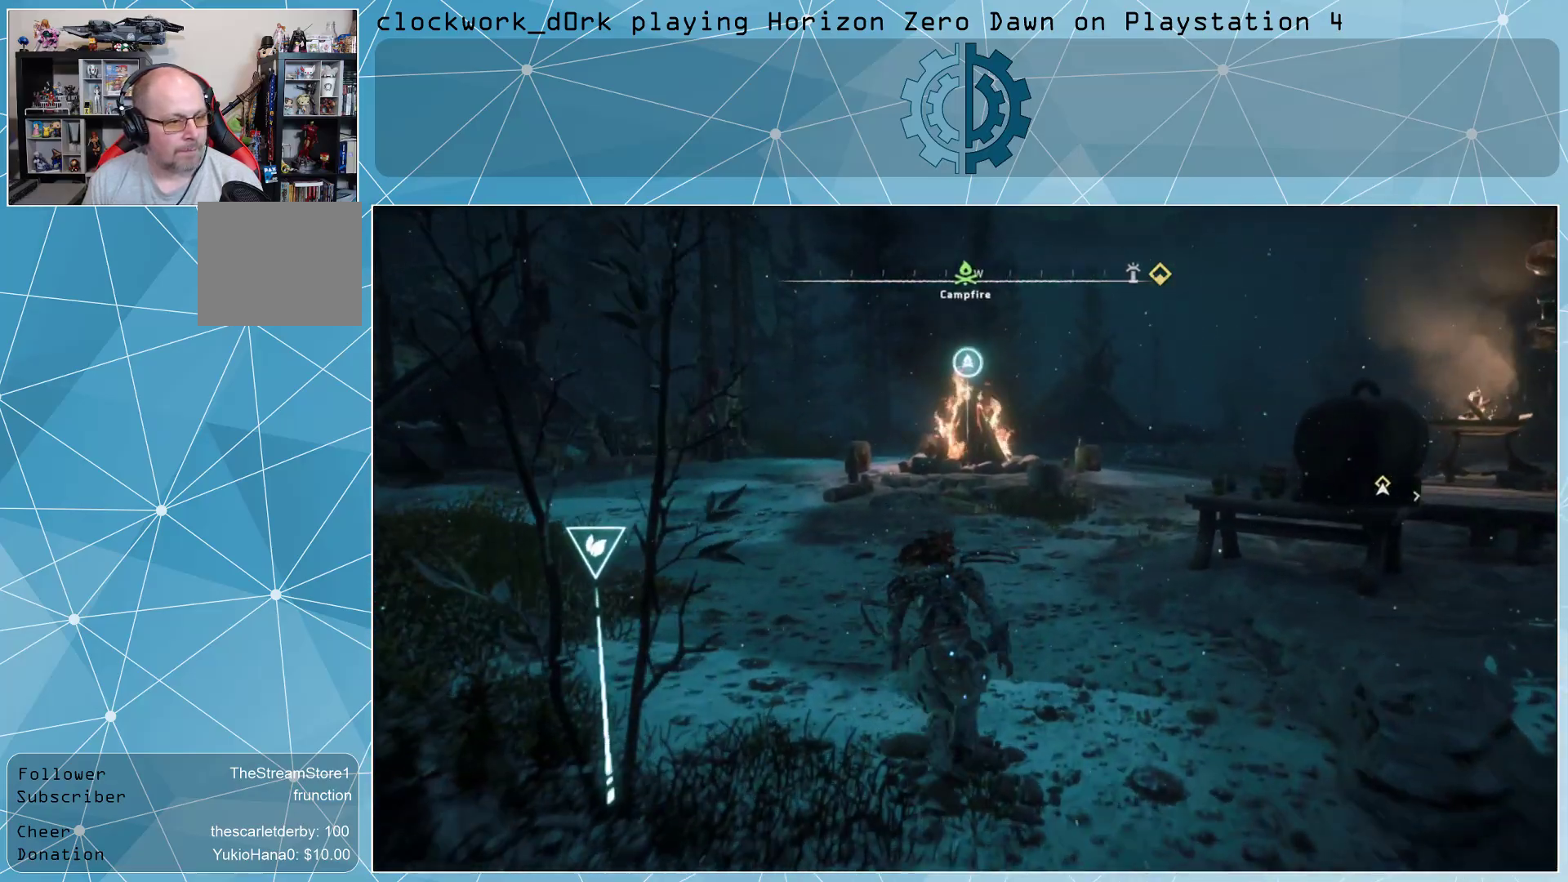
{"buttons": [], "left_stick": "up", "right_stick": "down", "events": [[133, "right_stick", "center"], [467, "right_stick", "down"]]}
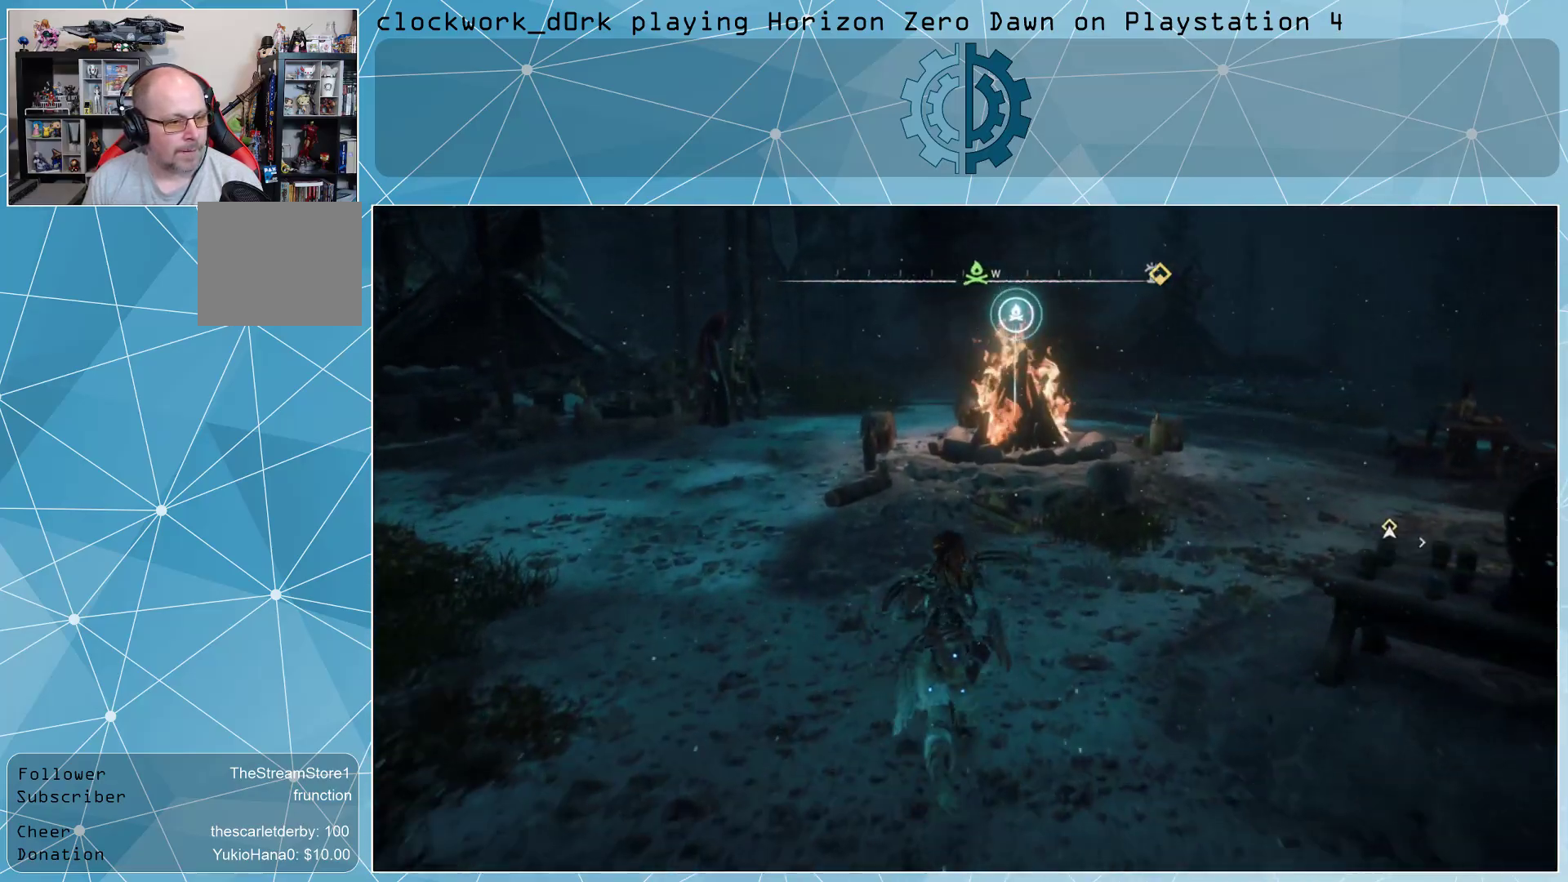
{"buttons": [], "left_stick": "up", "right_stick": "center", "events": [[67, "right_stick", "center"], [200, "right_stick", "right"], [400, "right_stick", "center"]]}
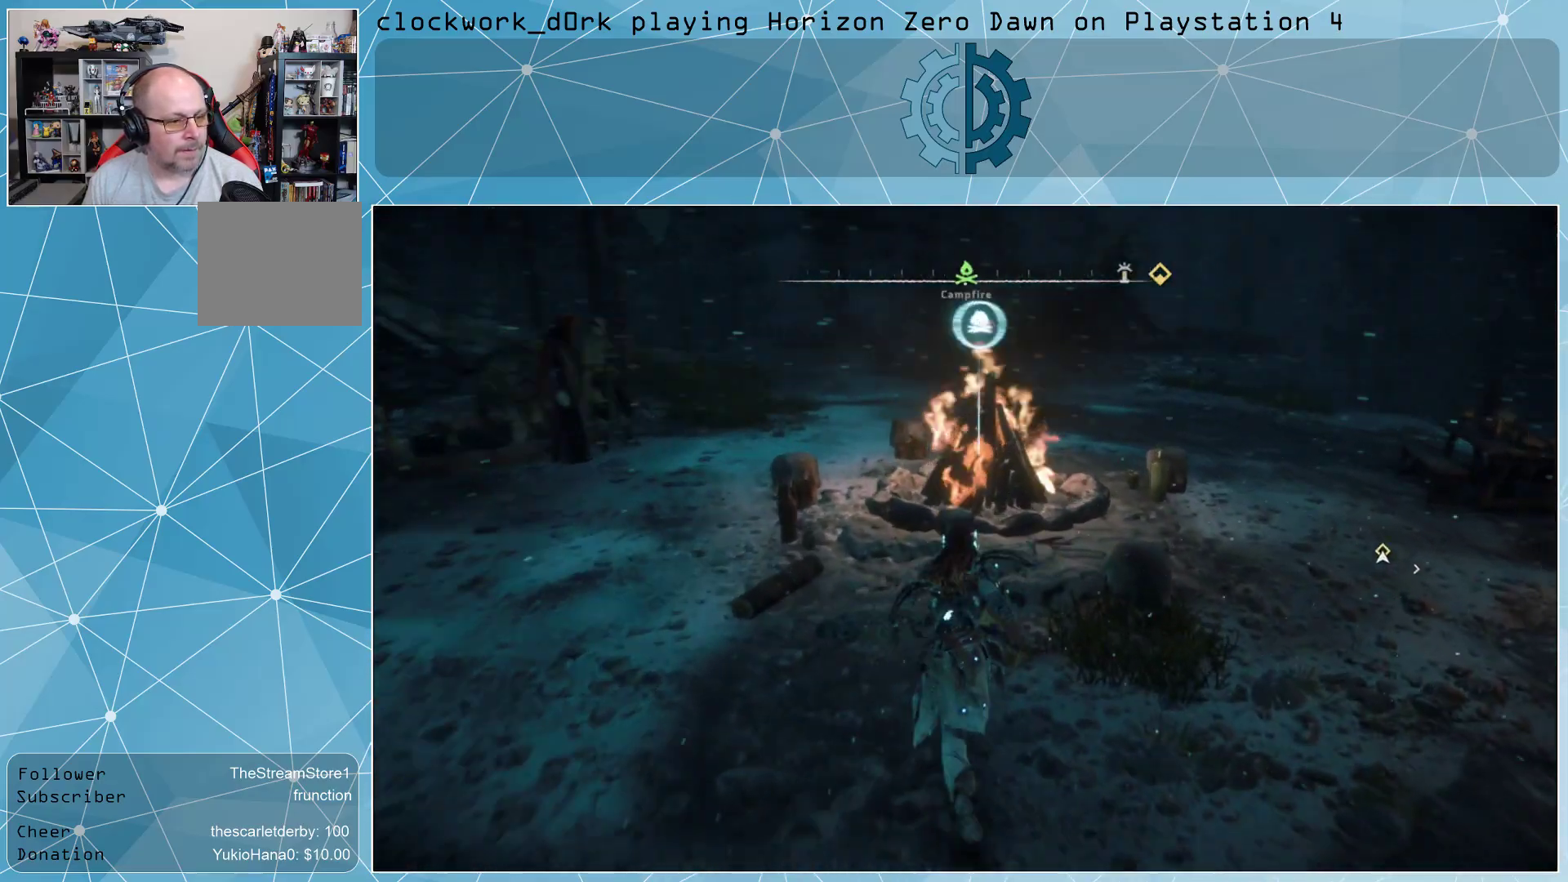
{"buttons": ["TRIANGLE"], "left_stick": "center", "right_stick": "center", "events": [[100, "left_stick", "center"], [467, "TRIANGLE", "down"]]}
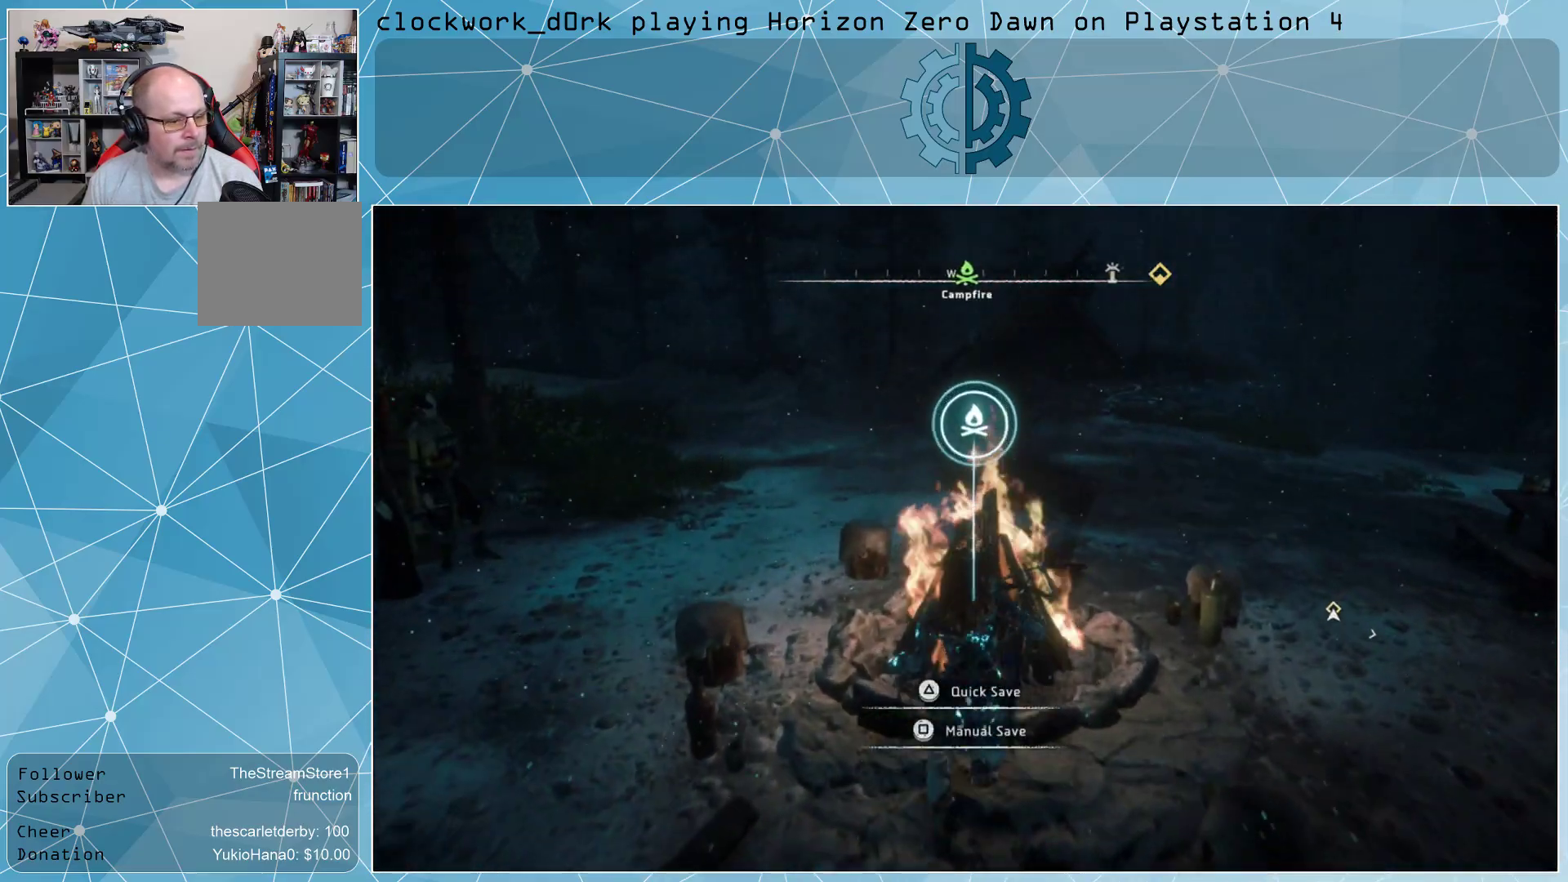
{"buttons": [], "left_stick": "center", "right_stick": "center", "events": [[33, "TRIANGLE", "up"]]}
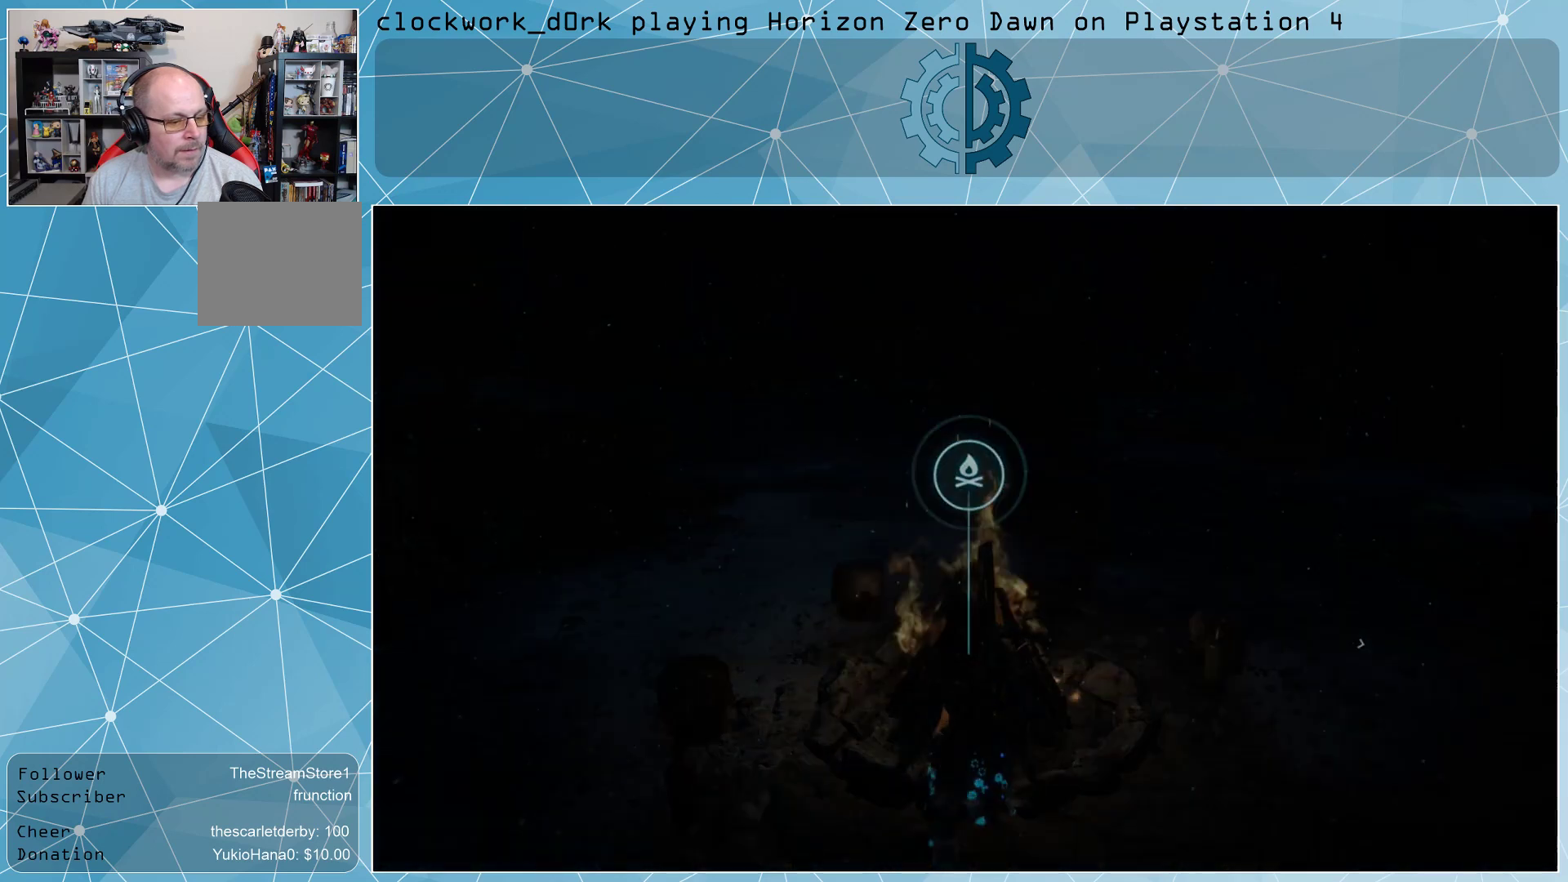
{"buttons": [], "left_stick": "center", "right_stick": "center", "events": []}
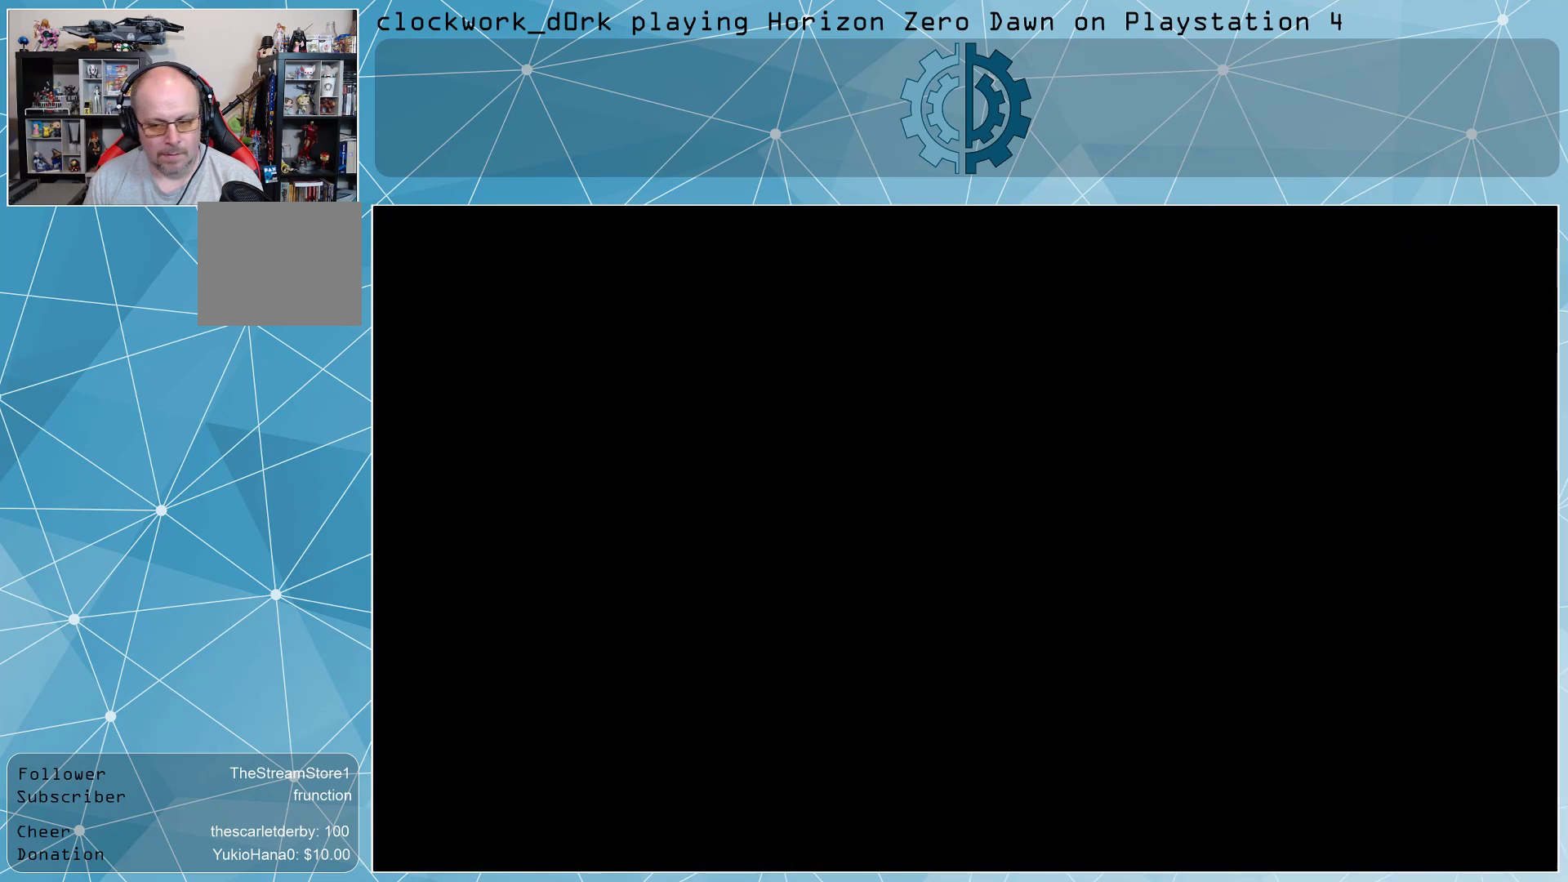
{"buttons": [], "left_stick": "center", "right_stick": "center", "events": []}
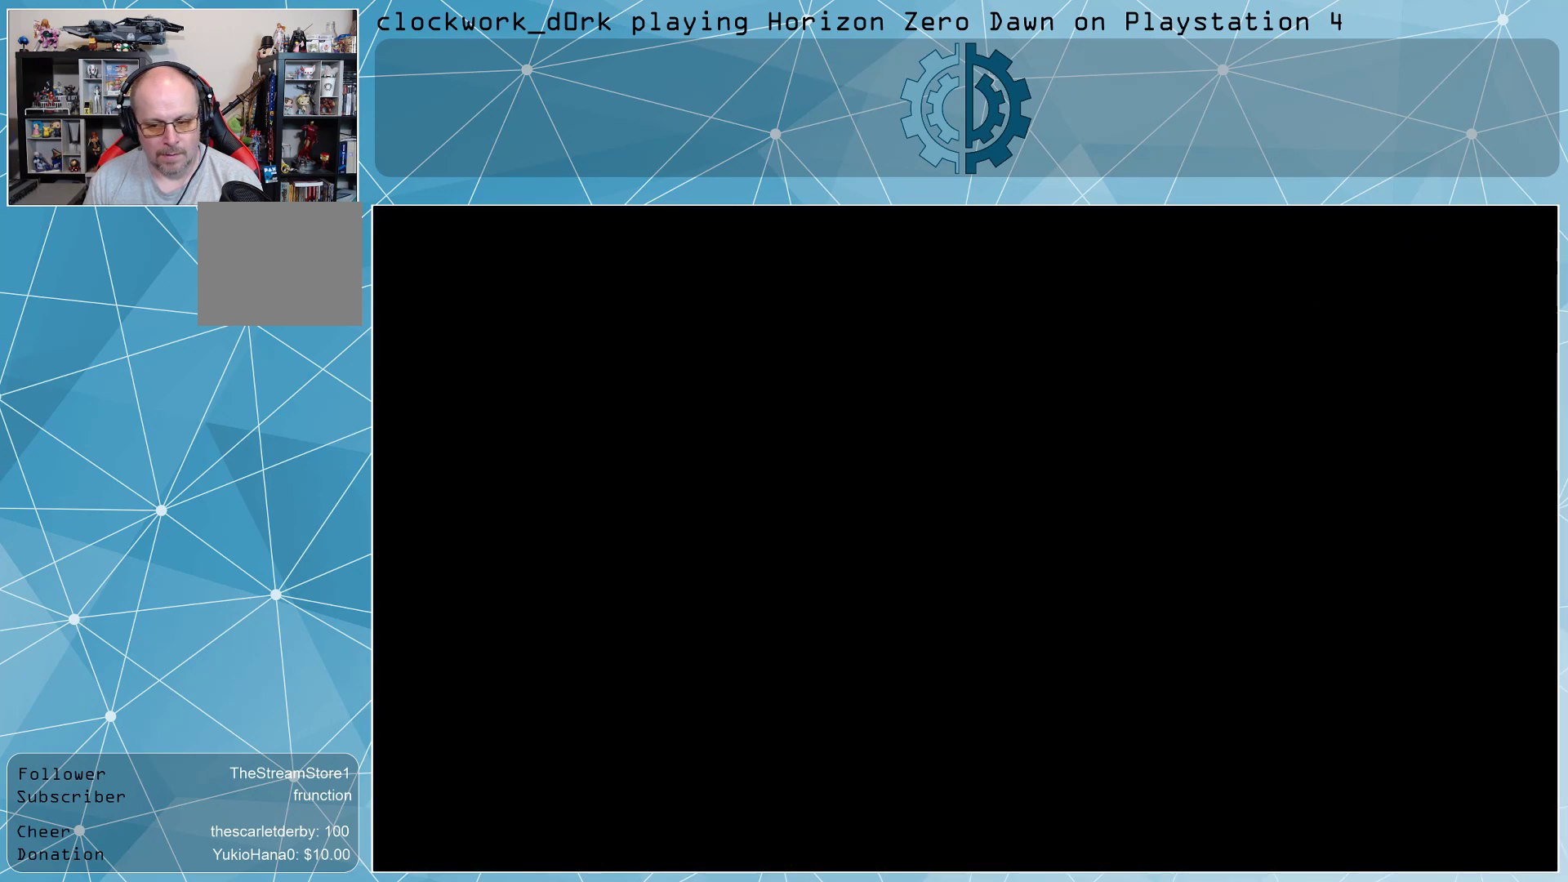
{"buttons": [], "left_stick": "center", "right_stick": "center", "events": []}
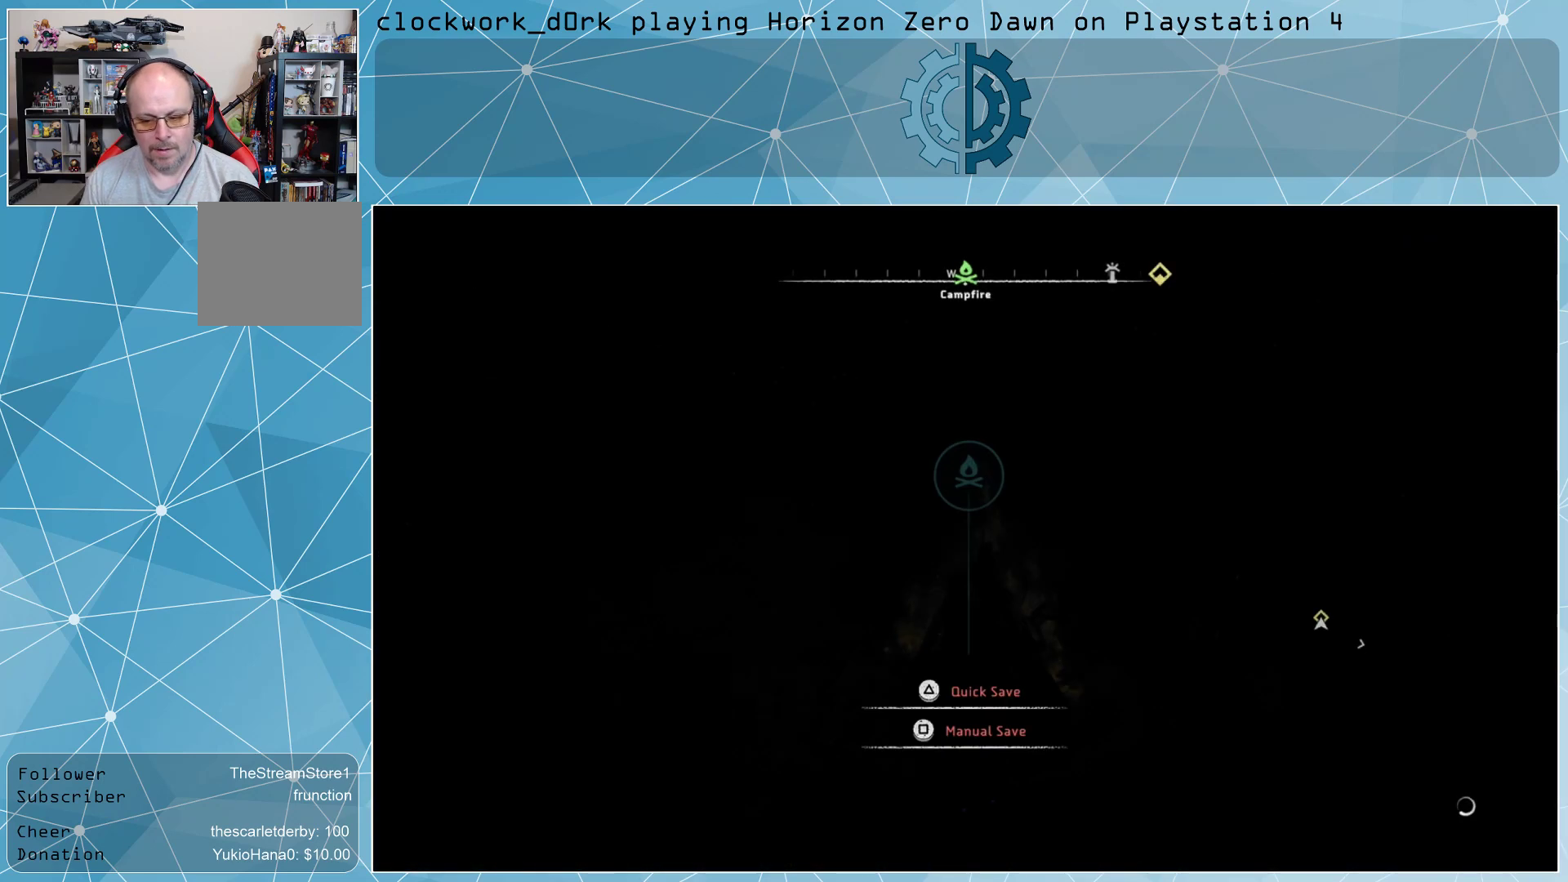
{"buttons": [], "left_stick": "center", "right_stick": "center", "events": []}
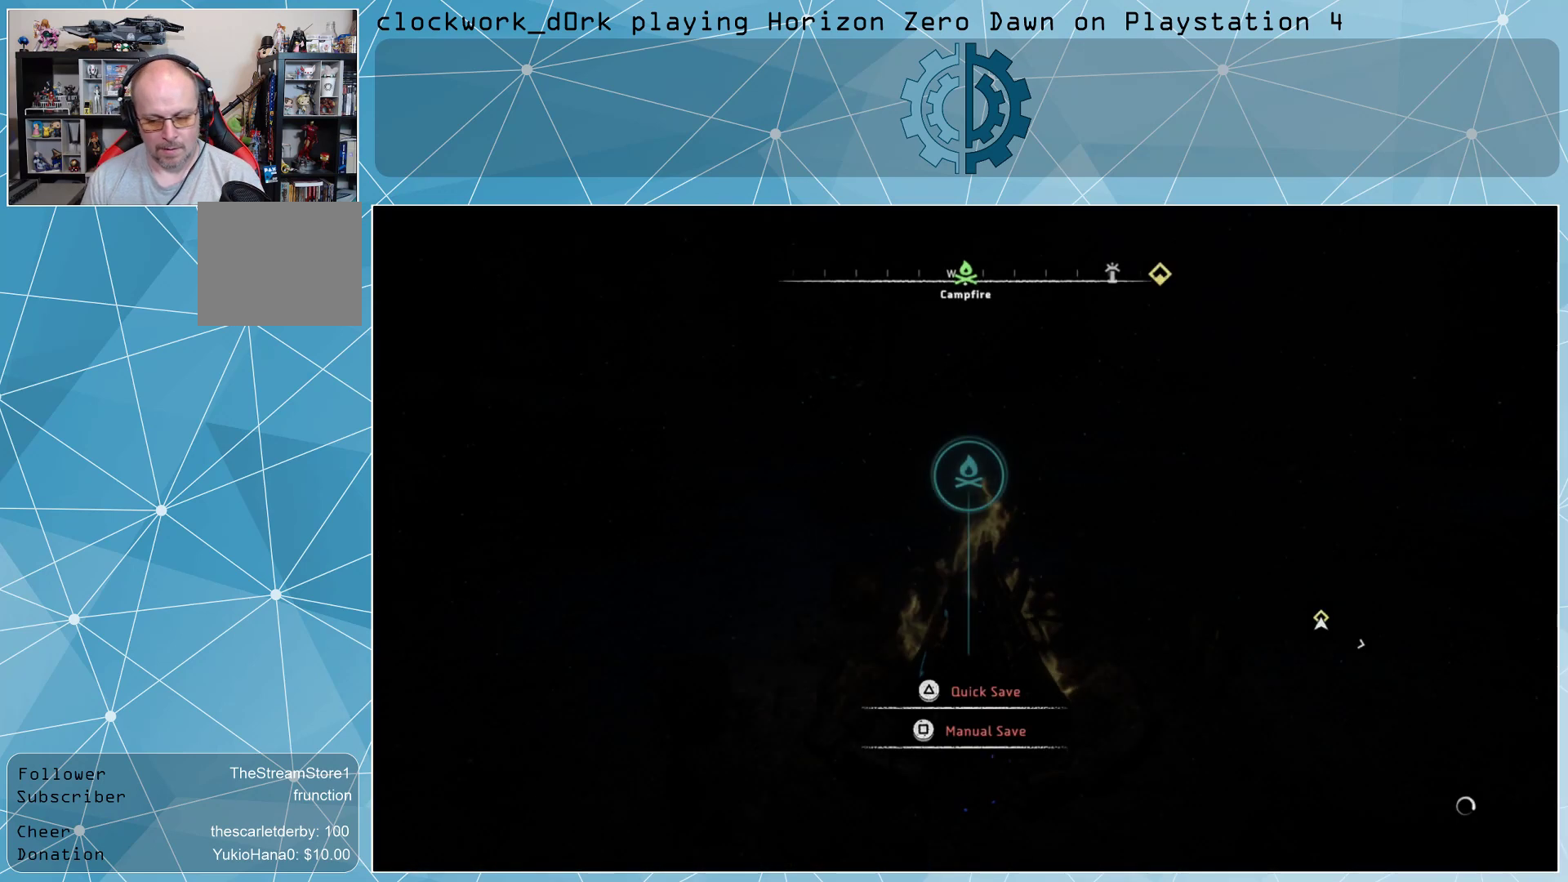
{"buttons": [], "left_stick": "center", "right_stick": "right", "events": [[267, "right_stick", "right"]]}
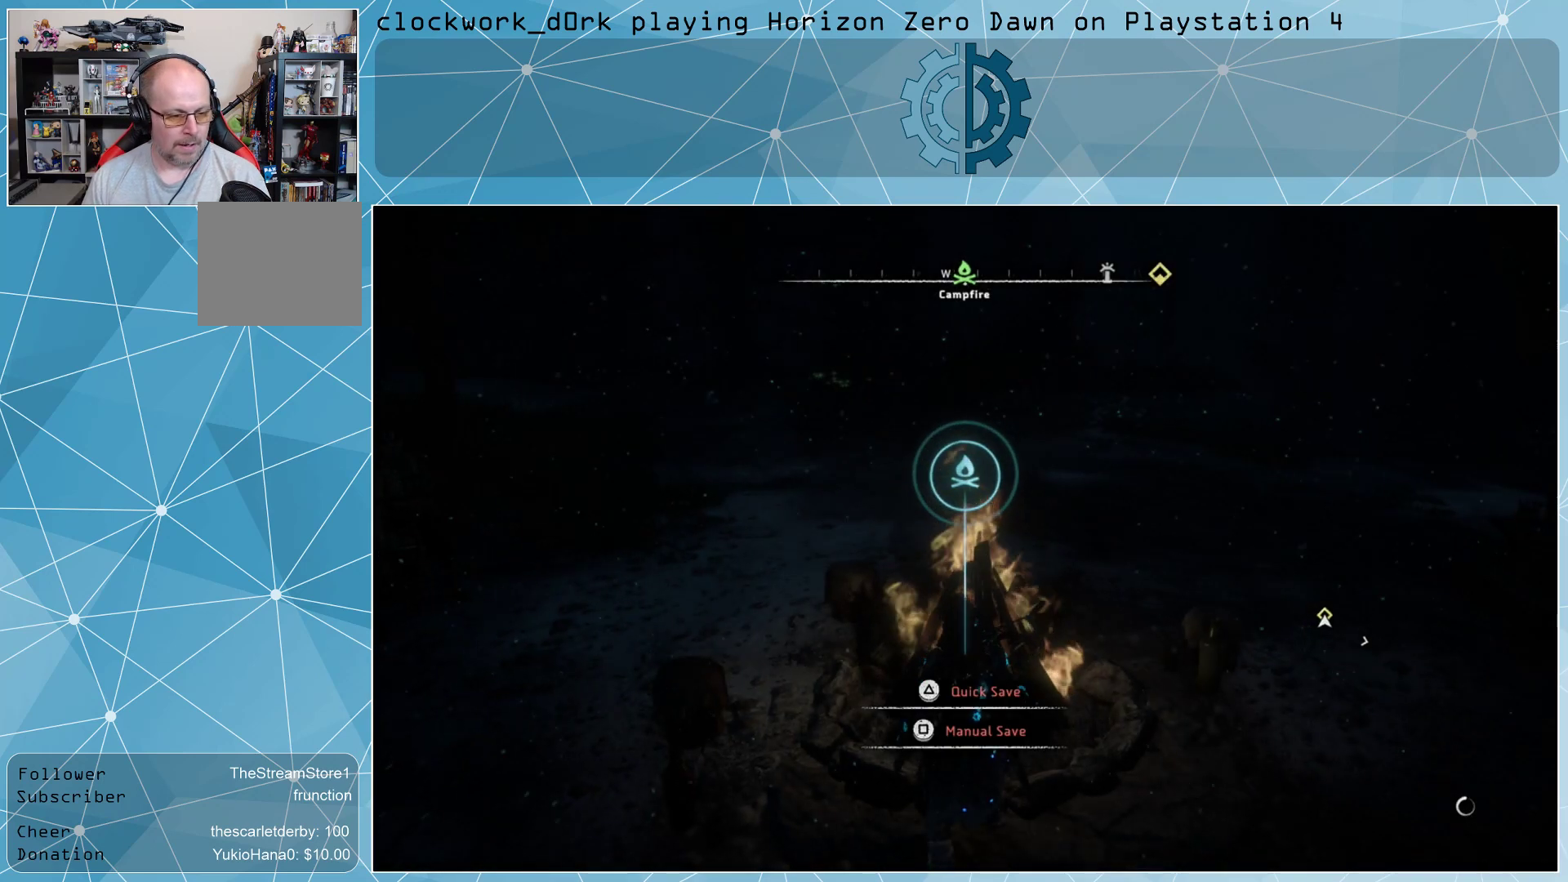
{"buttons": ["L3"], "left_stick": "up-right", "right_stick": "center", "events": [[133, "left_stick", "right"], [133, "right_stick", "up-right"], [267, "right_stick", "center"], [300, "left_stick", "up-right"], [433, "L3", "down"]]}
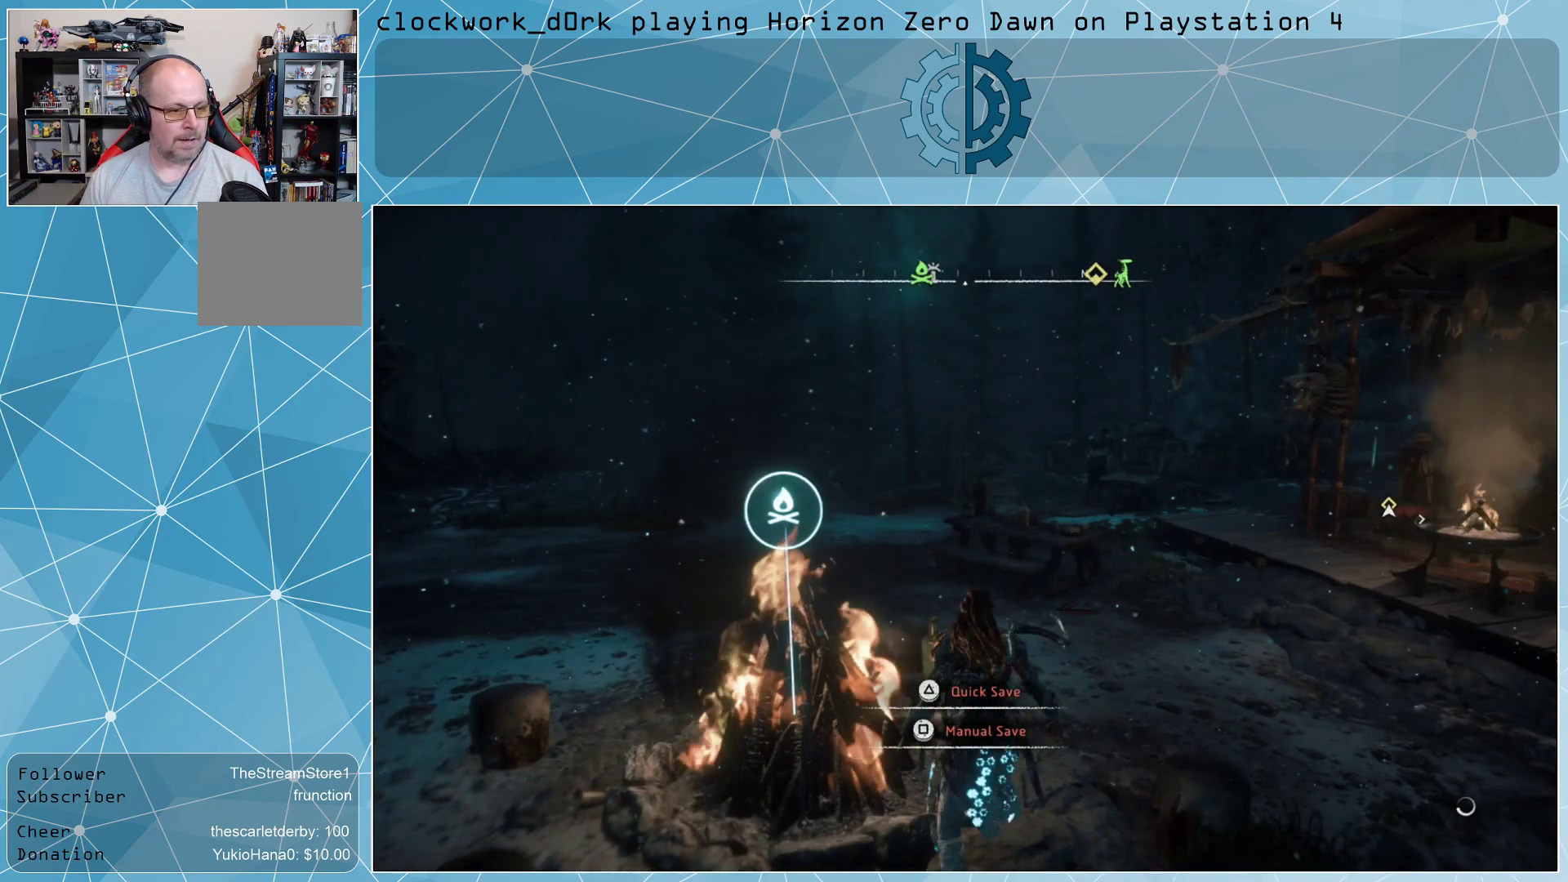
{"buttons": [], "left_stick": "up", "right_stick": "up-left", "events": [[400, "left_stick", "up"], [433, "right_stick", "up-left"], [500, "L3", "up"]]}
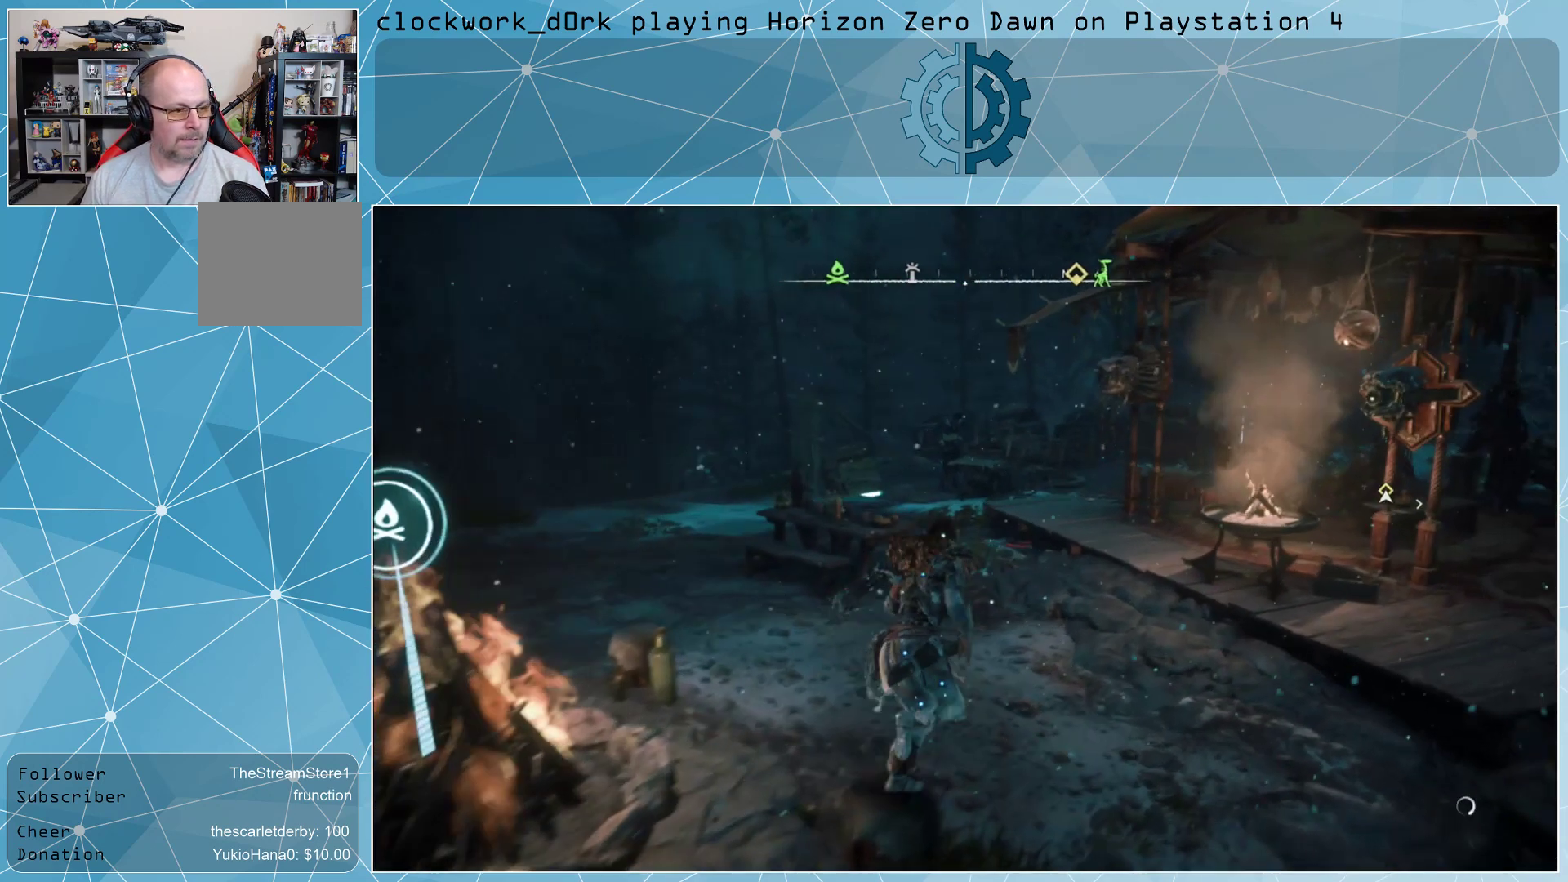
{"buttons": [], "left_stick": "up", "right_stick": "center", "events": [[100, "right_stick", "center"], [267, "right_stick", "left"], [433, "right_stick", "center"]]}
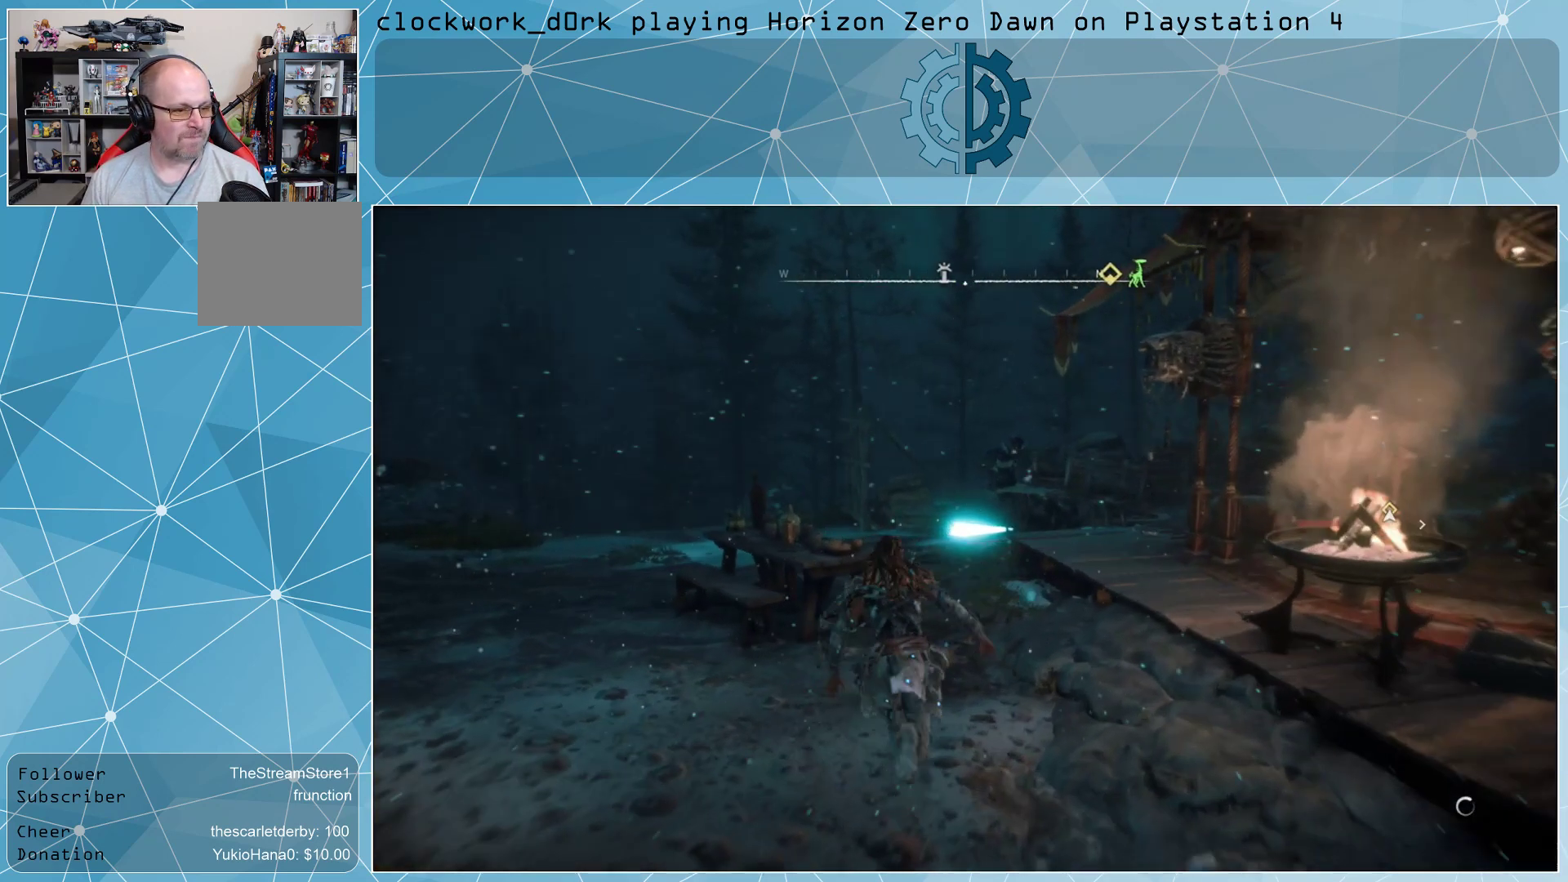
{"buttons": [], "left_stick": "up", "right_stick": "left", "events": [[133, "right_stick", "left"], [267, "right_stick", "center"], [400, "right_stick", "left"]]}